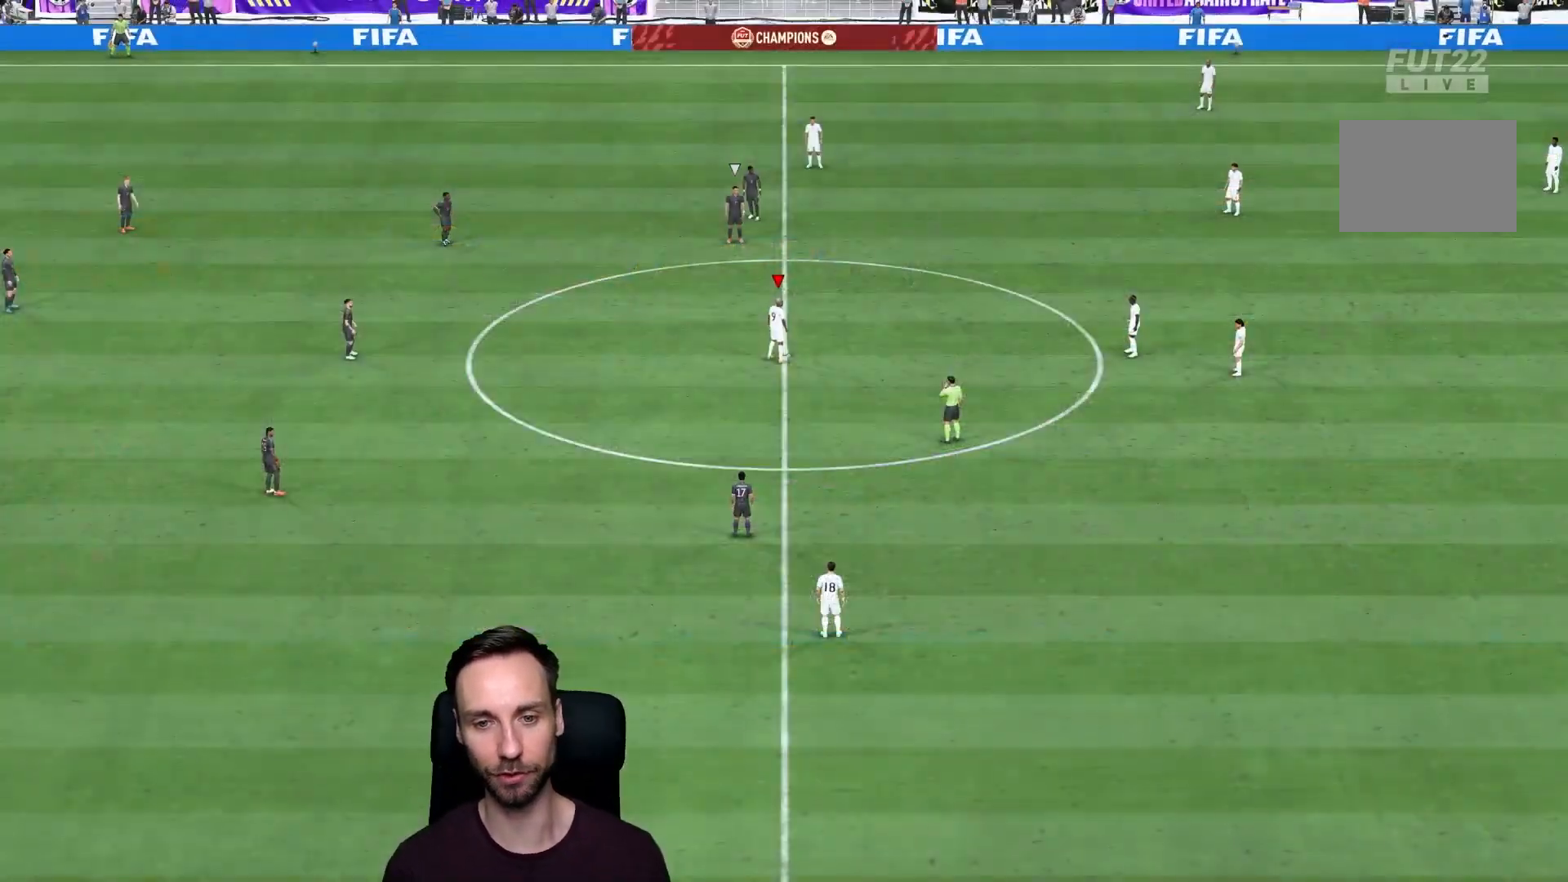
Gameplay with a controller (PlayStation layout); each line is a JSON object with the inputs held at the frame after it. "events" lists button and stick changes between this image and that frame as [ms after this image, input, new state], when the widget could be followed in between. Not read: L3 R3.
{"buttons": [], "left_stick": "center", "right_stick": "center", "events": [[350, "CROSS", "down"], [450, "CROSS", "up"]]}
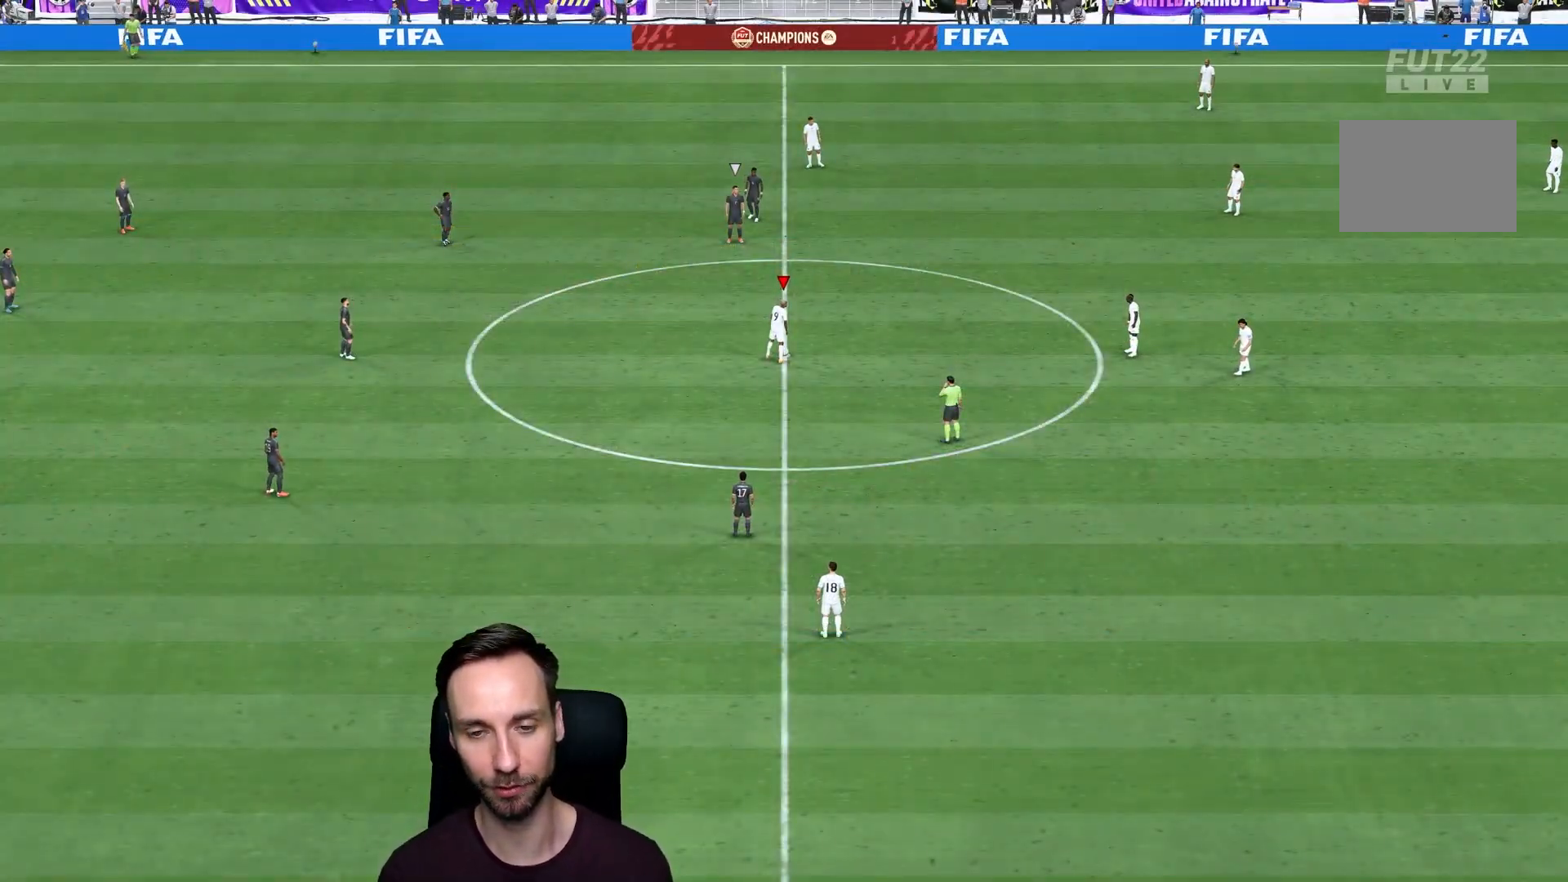
{"buttons": [], "left_stick": "center", "right_stick": "center", "events": [[17, "CROSS", "down"], [117, "CROSS", "up"], [184, "CROSS", "down"], [284, "CROSS", "up"]]}
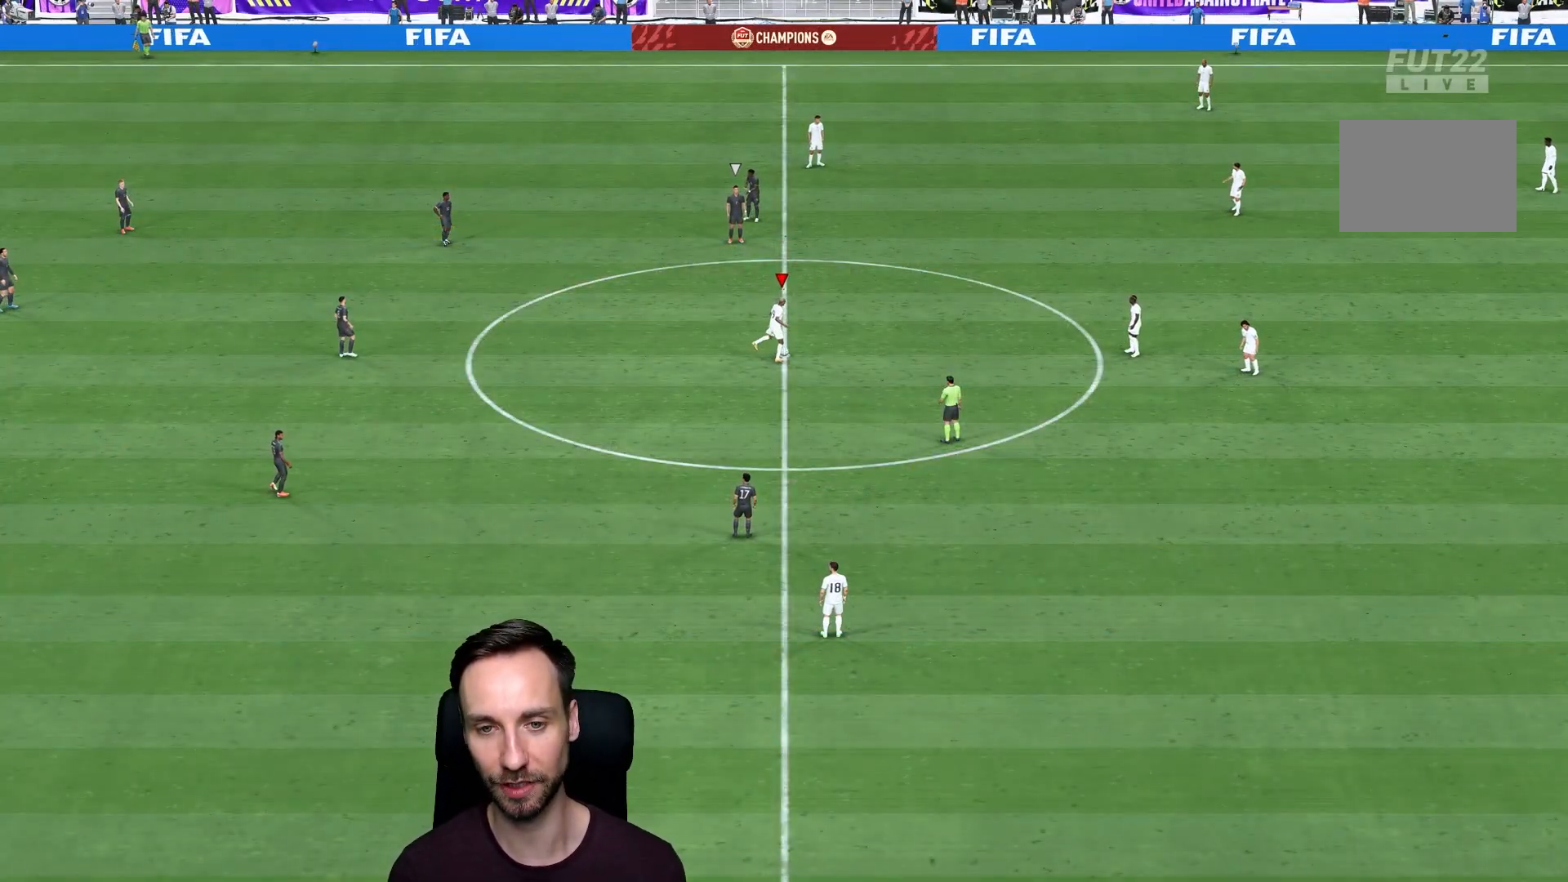
{"buttons": [], "left_stick": "down", "right_stick": "center", "events": [[16, "left_stick", "down"]]}
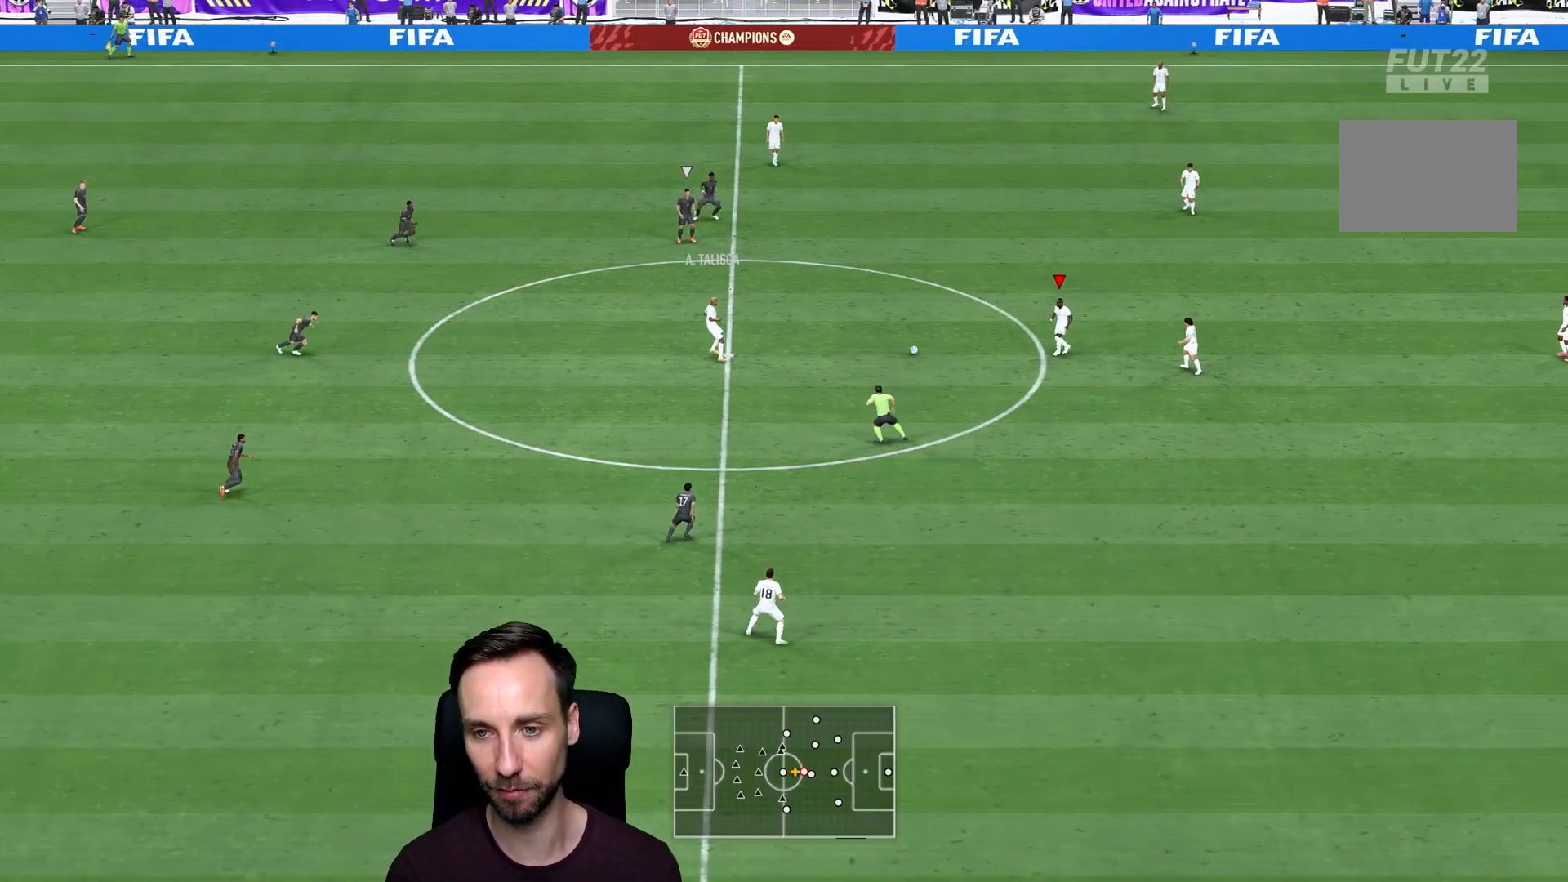
{"buttons": [], "left_stick": "down", "right_stick": "center", "events": []}
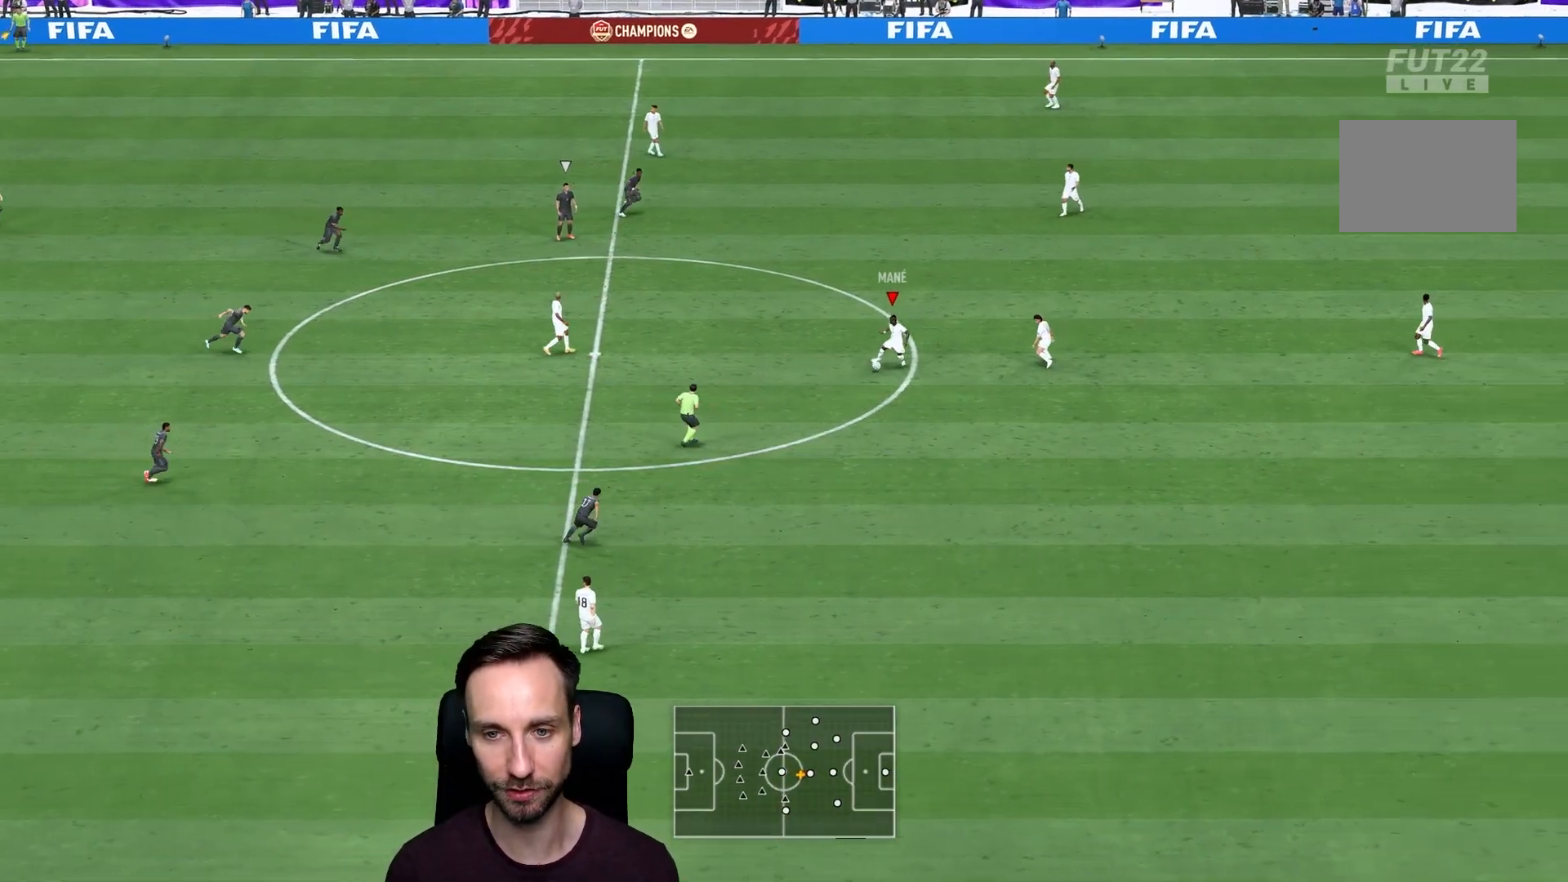
{"buttons": [], "left_stick": "down-left", "right_stick": "center", "events": [[83, "left_stick", "down-left"]]}
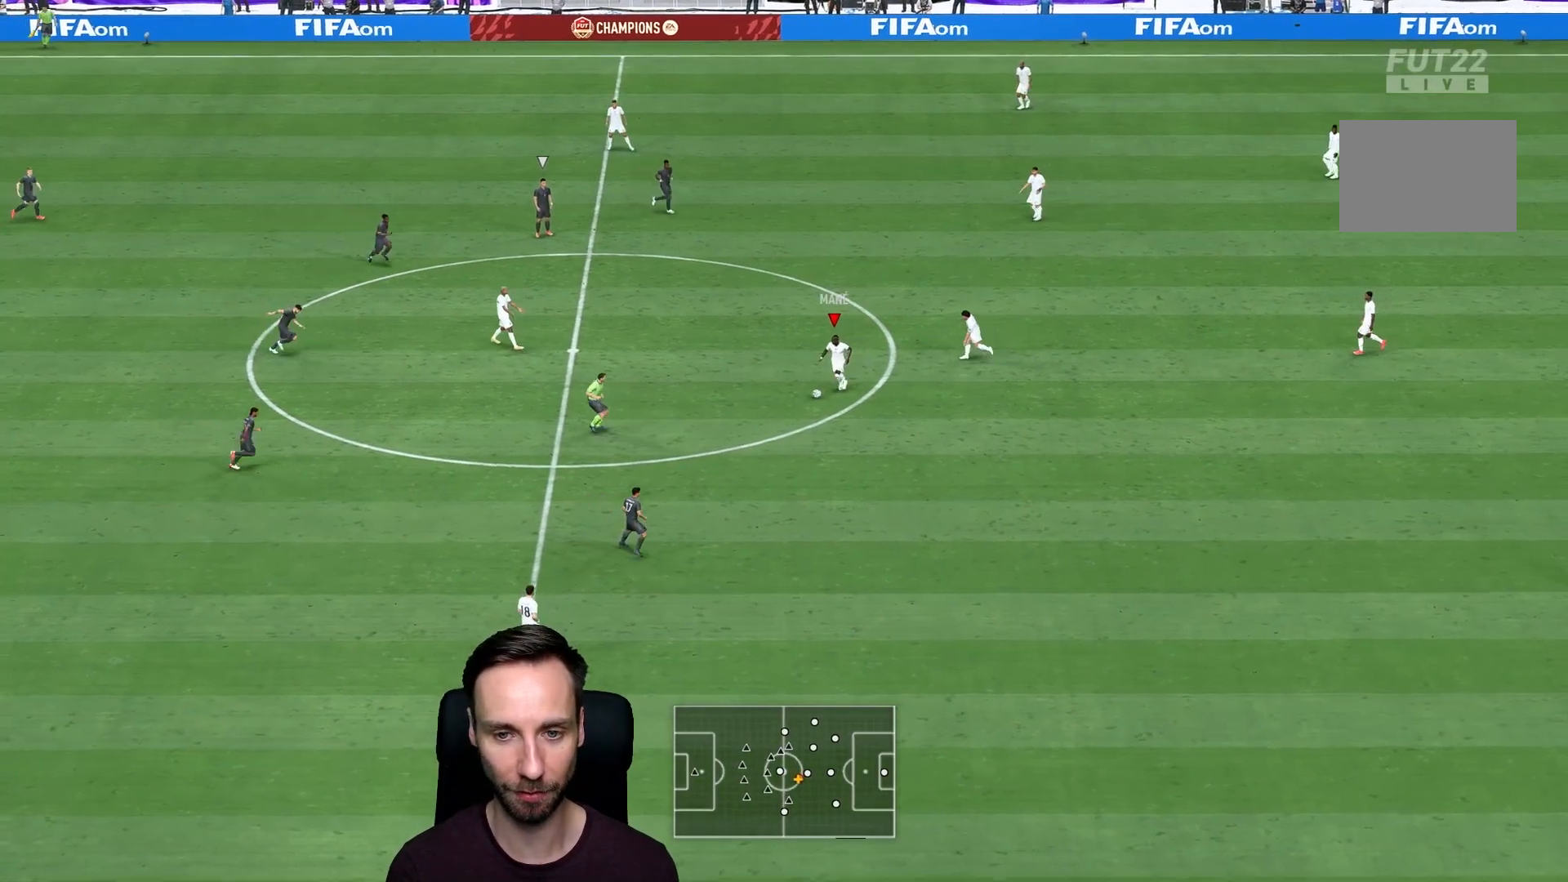
{"buttons": ["TRIANGLE"], "left_stick": "down-left", "right_stick": "center", "events": [[484, "TRIANGLE", "down"]]}
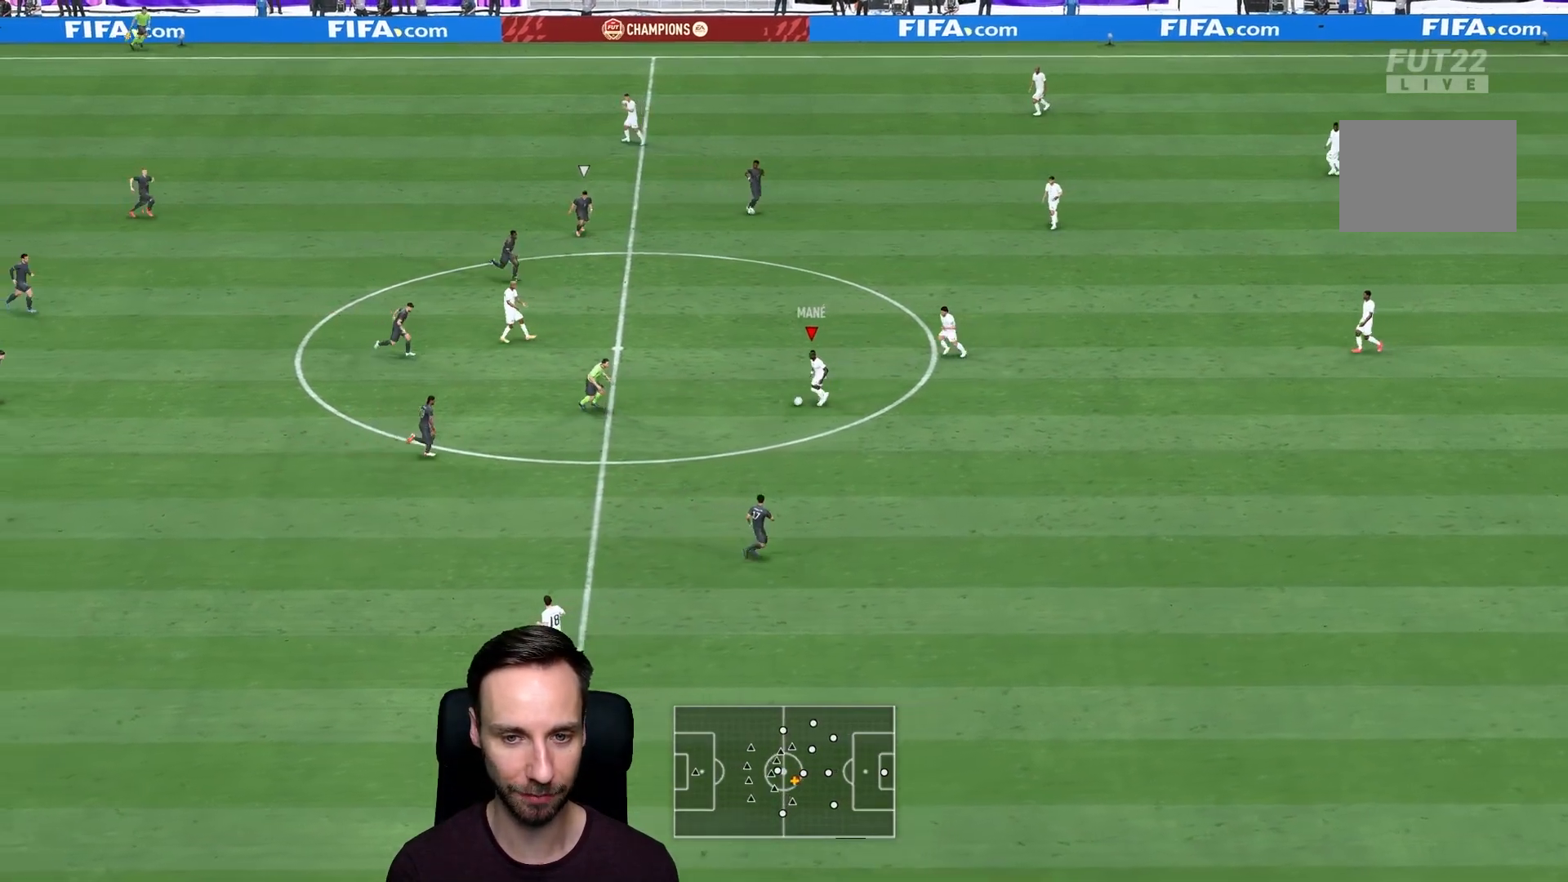
{"buttons": [], "left_stick": "down-left", "right_stick": "center", "events": [[83, "left_stick", "down"], [183, "TRIANGLE", "up"], [367, "left_stick", "down-left"]]}
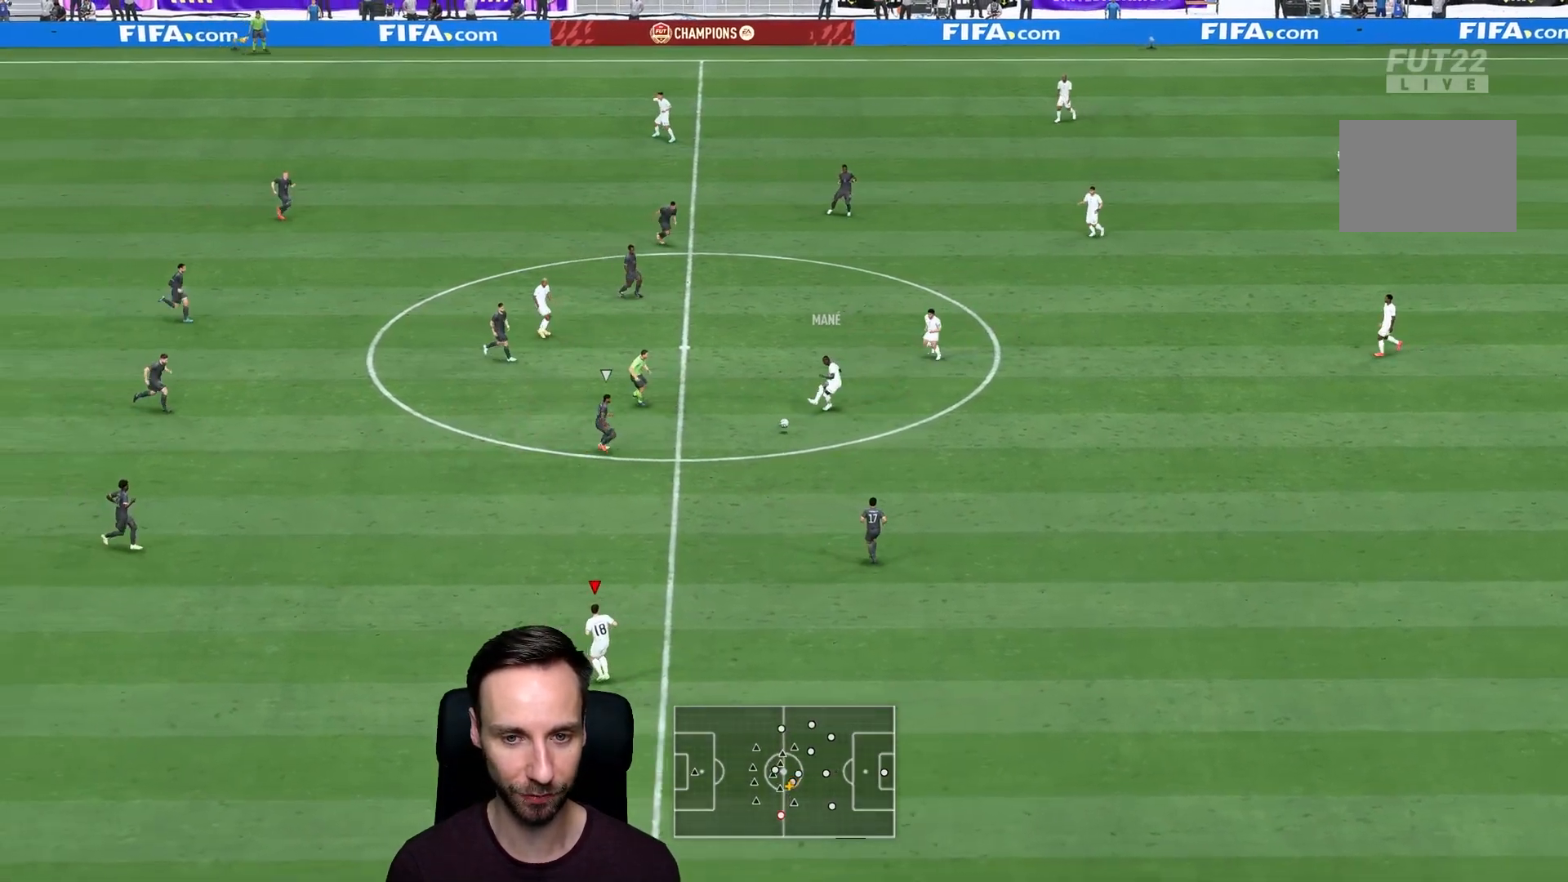
{"buttons": ["R2"], "left_stick": "down-left", "right_stick": "center", "events": [[100, "R2", "down"]]}
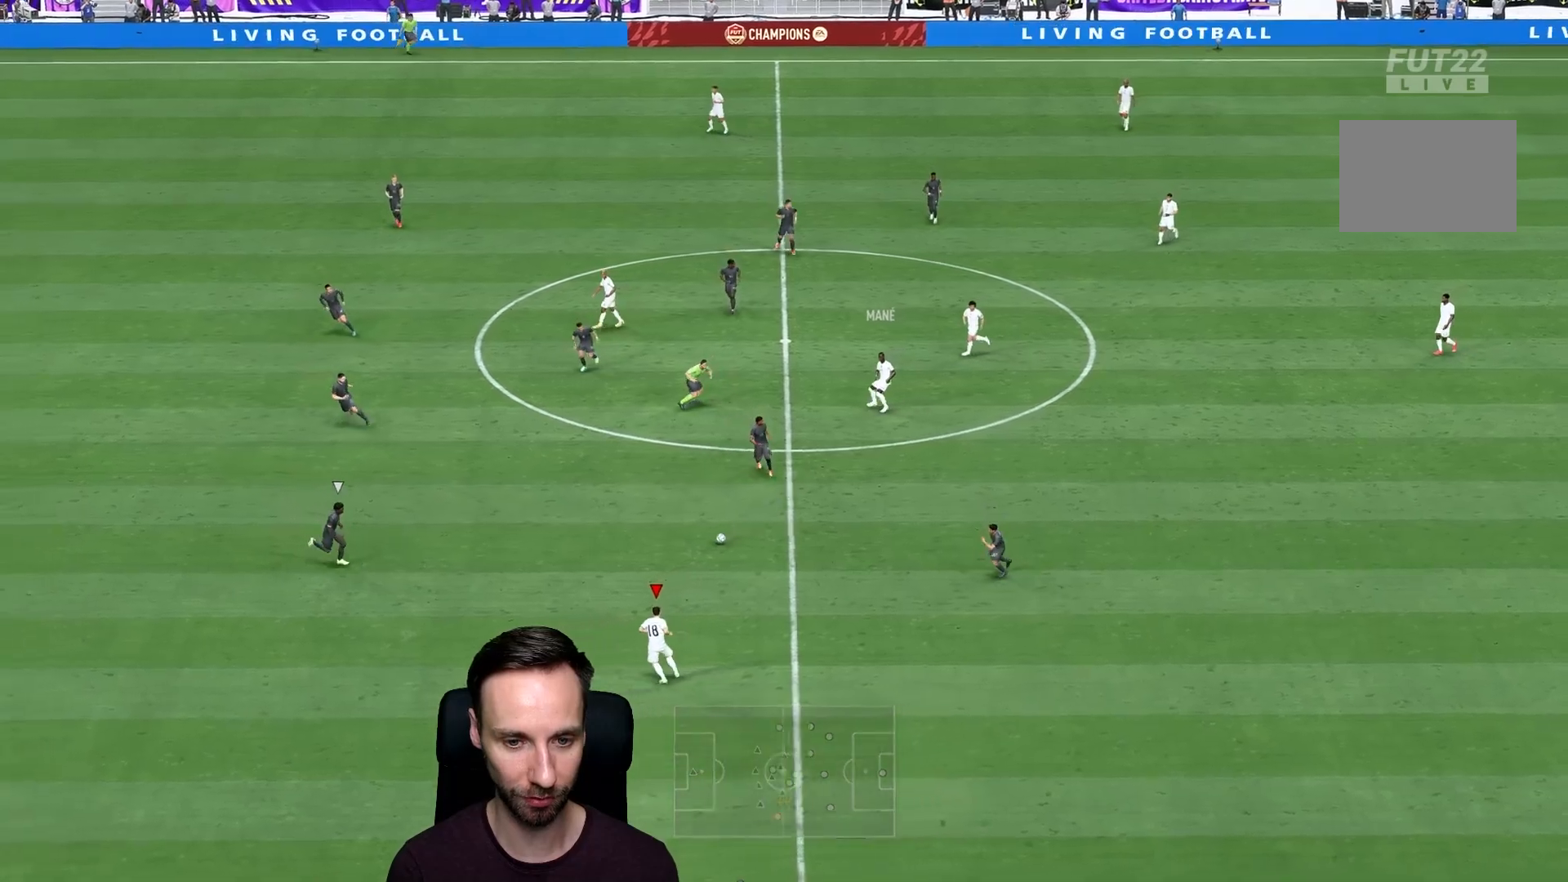
{"buttons": ["R2"], "left_stick": "down-left", "right_stick": "center", "events": []}
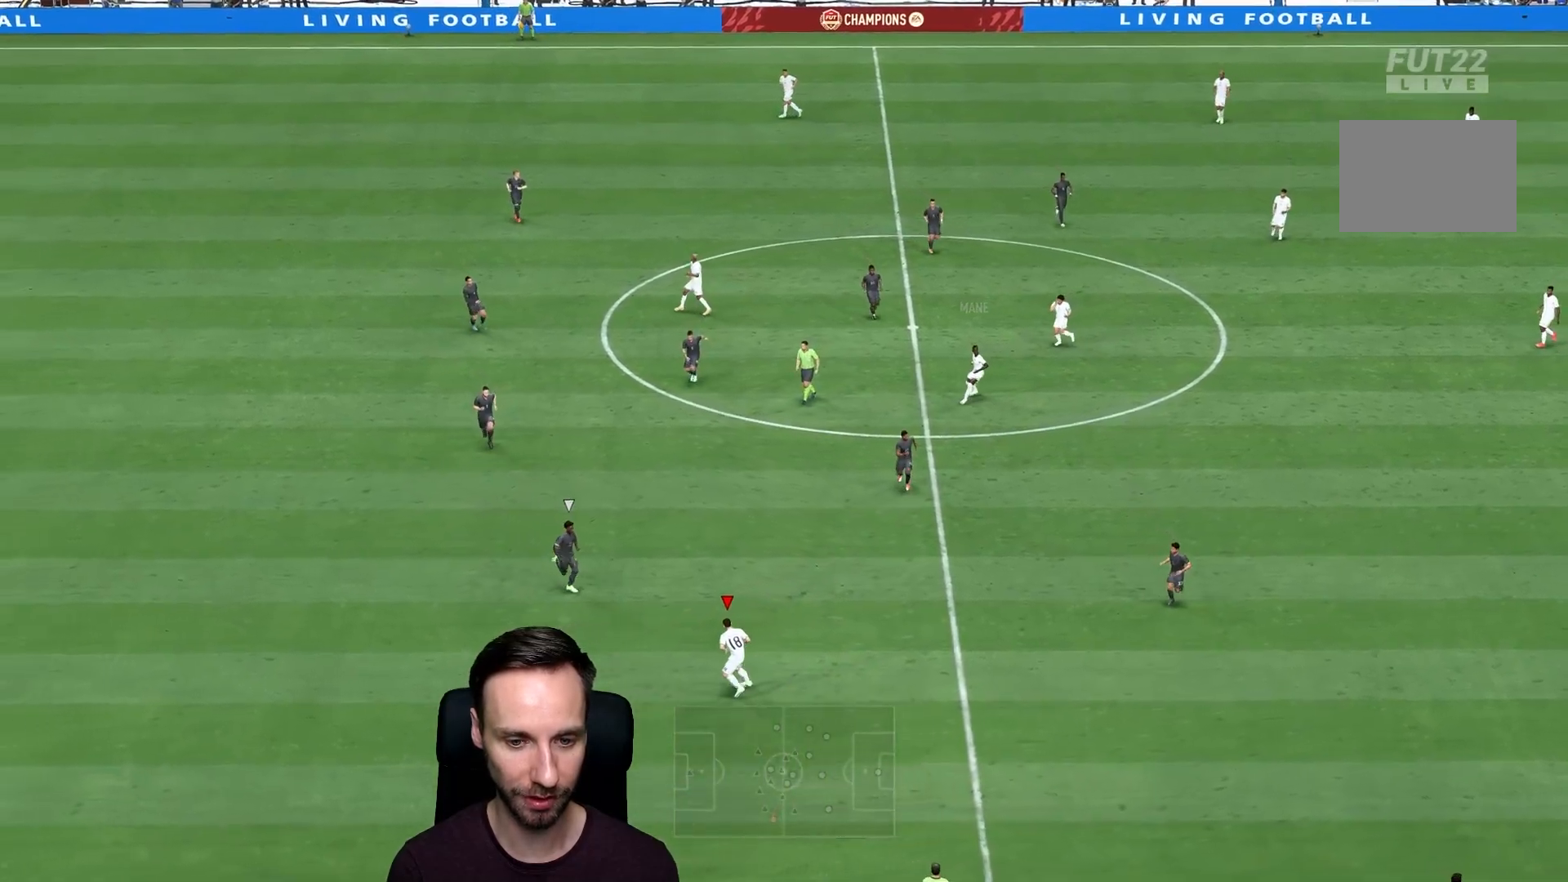
{"buttons": ["R2"], "left_stick": "down-left", "right_stick": "center", "events": []}
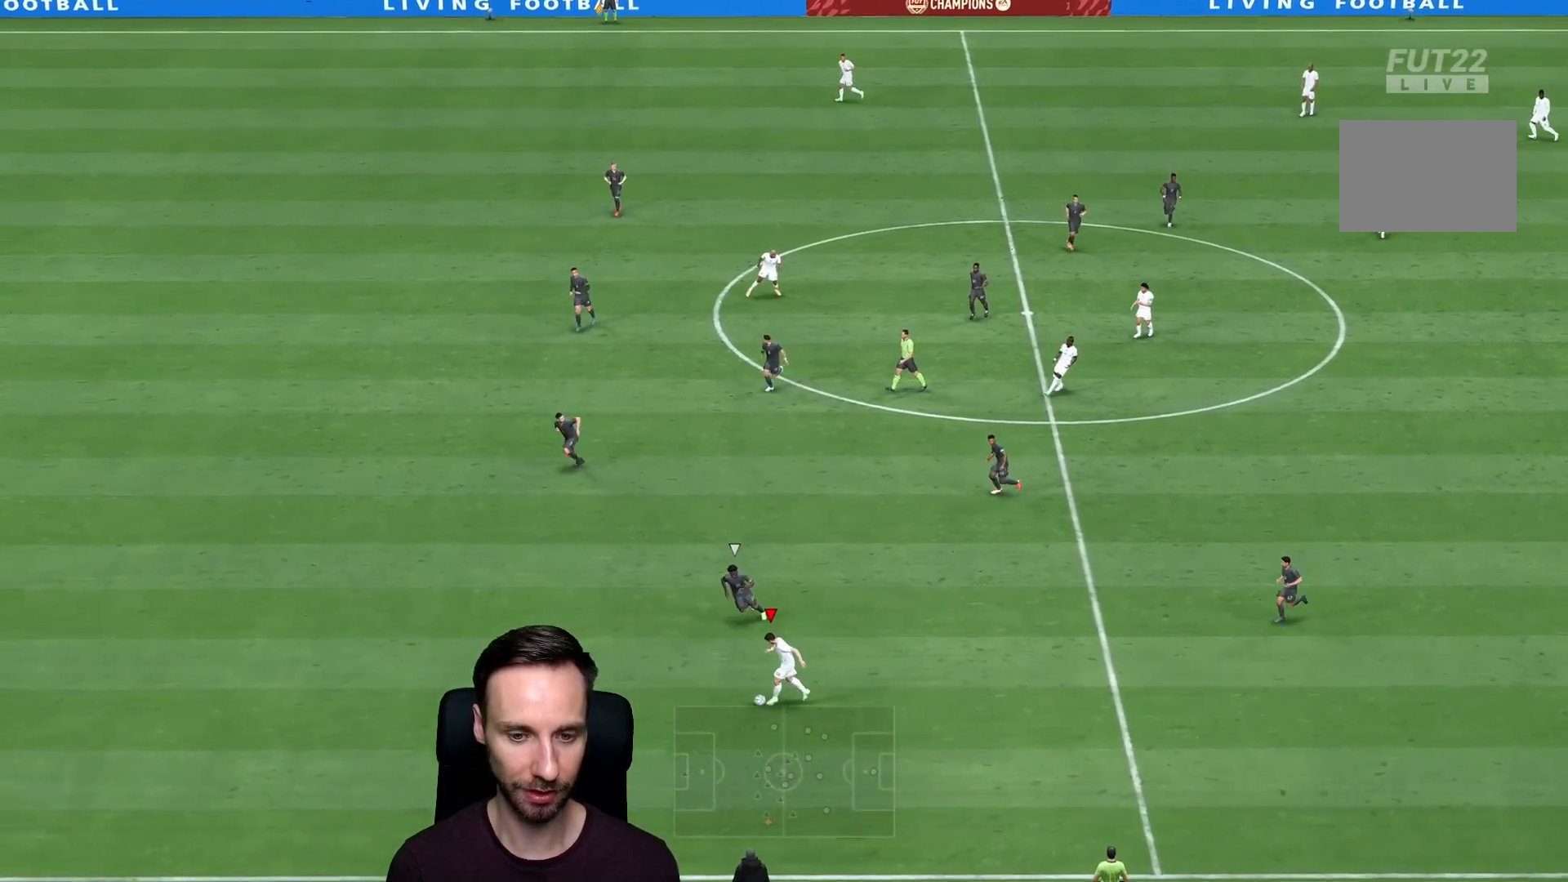
{"buttons": ["R2"], "left_stick": "down-left", "right_stick": "center", "events": []}
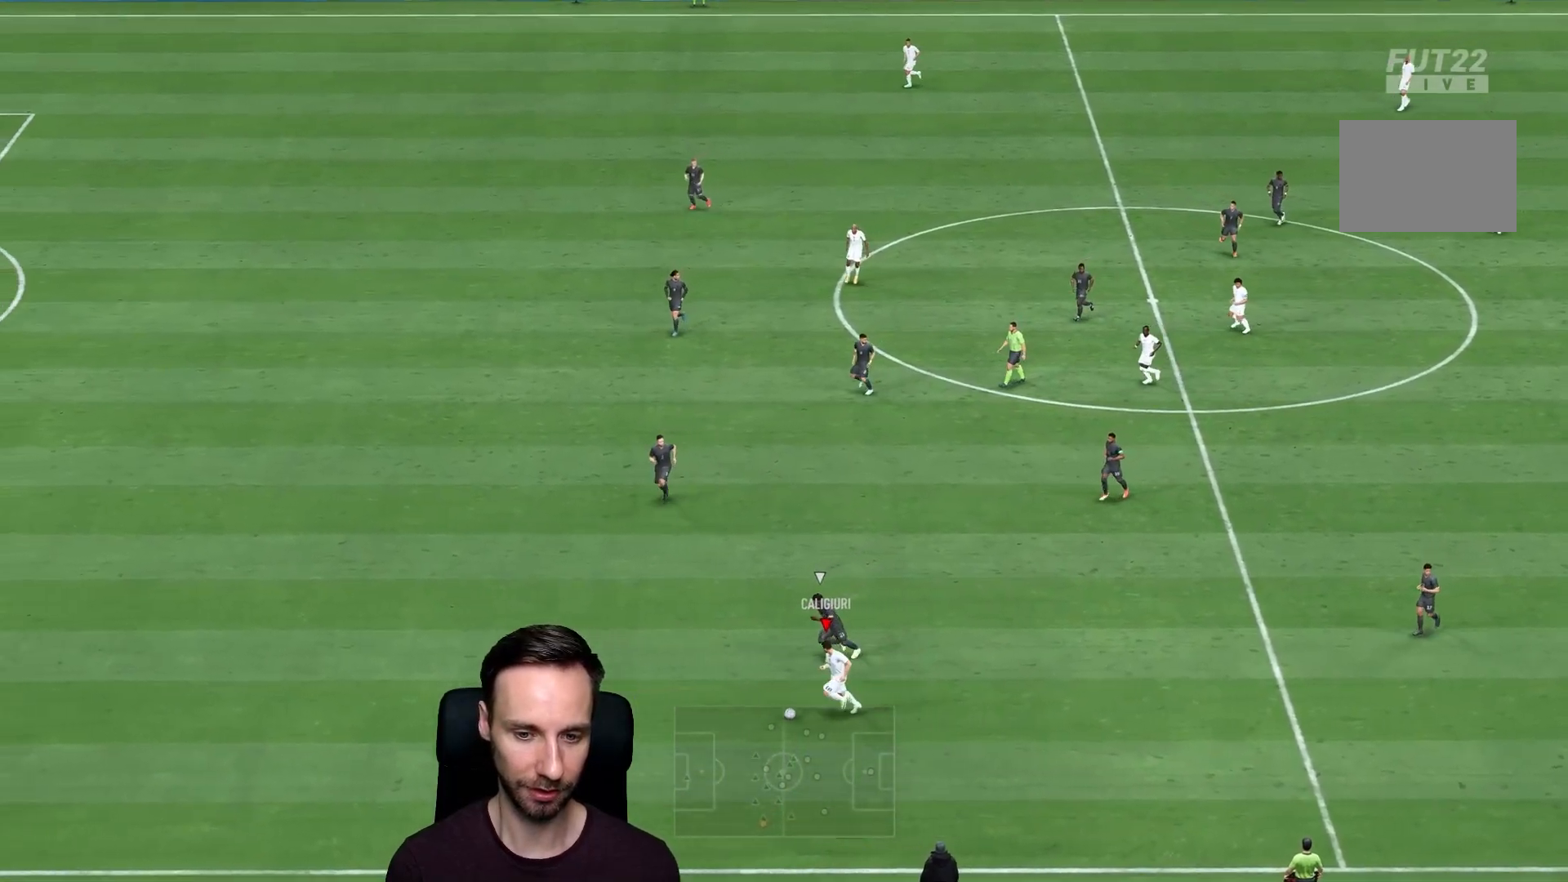
{"buttons": ["R2"], "left_stick": "left", "right_stick": "center", "events": [[251, "left_stick", "left"]]}
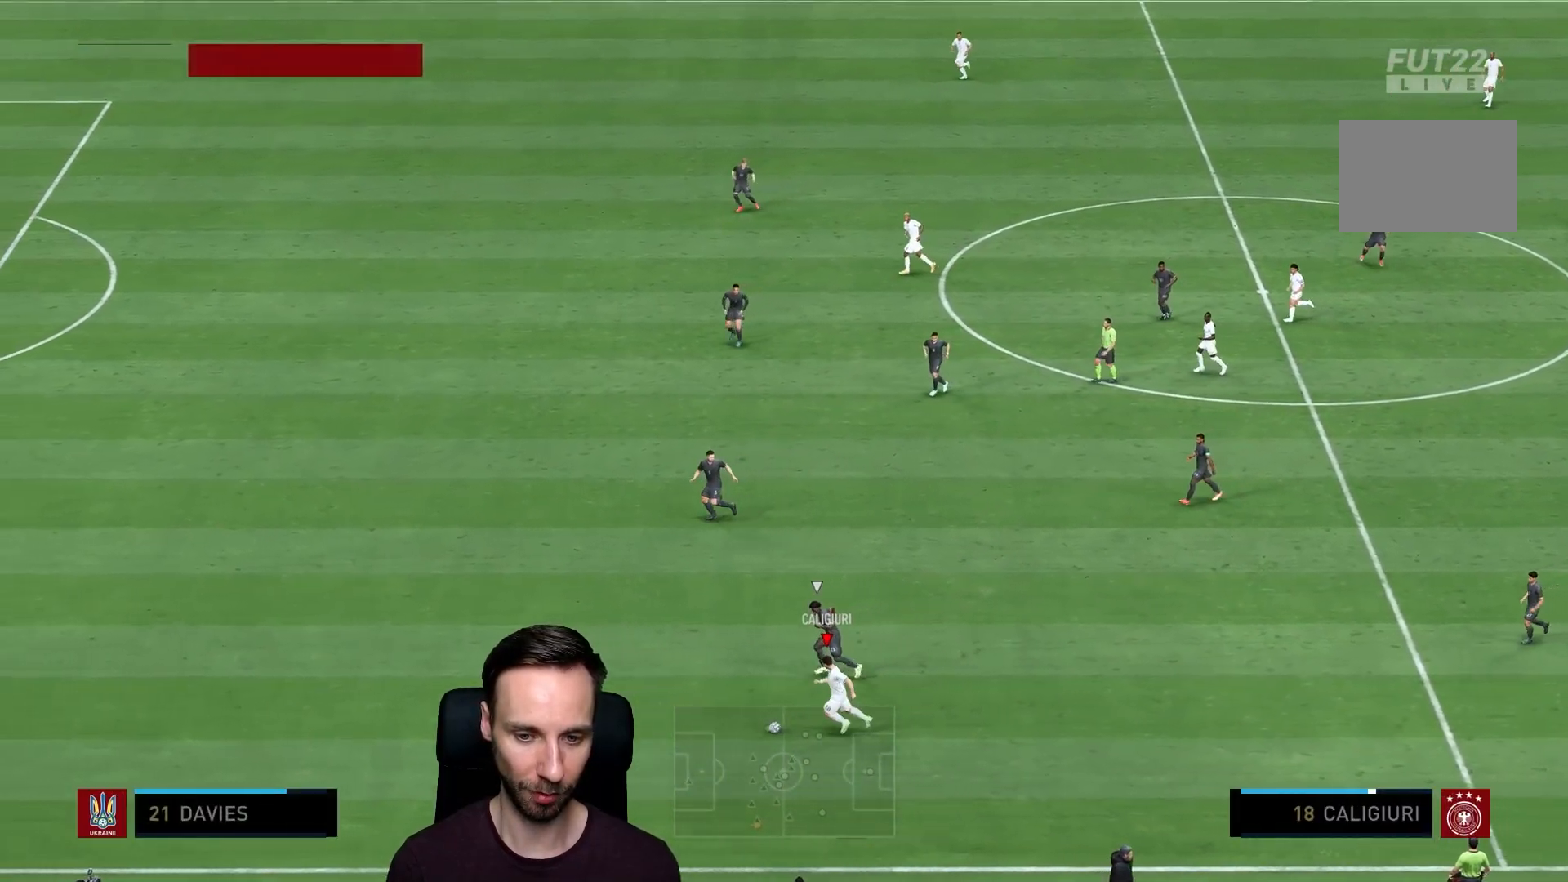
{"buttons": [], "left_stick": "center", "right_stick": "down", "events": [[334, "left_stick", "center"], [334, "right_stick", "down"], [367, "R2", "up"]]}
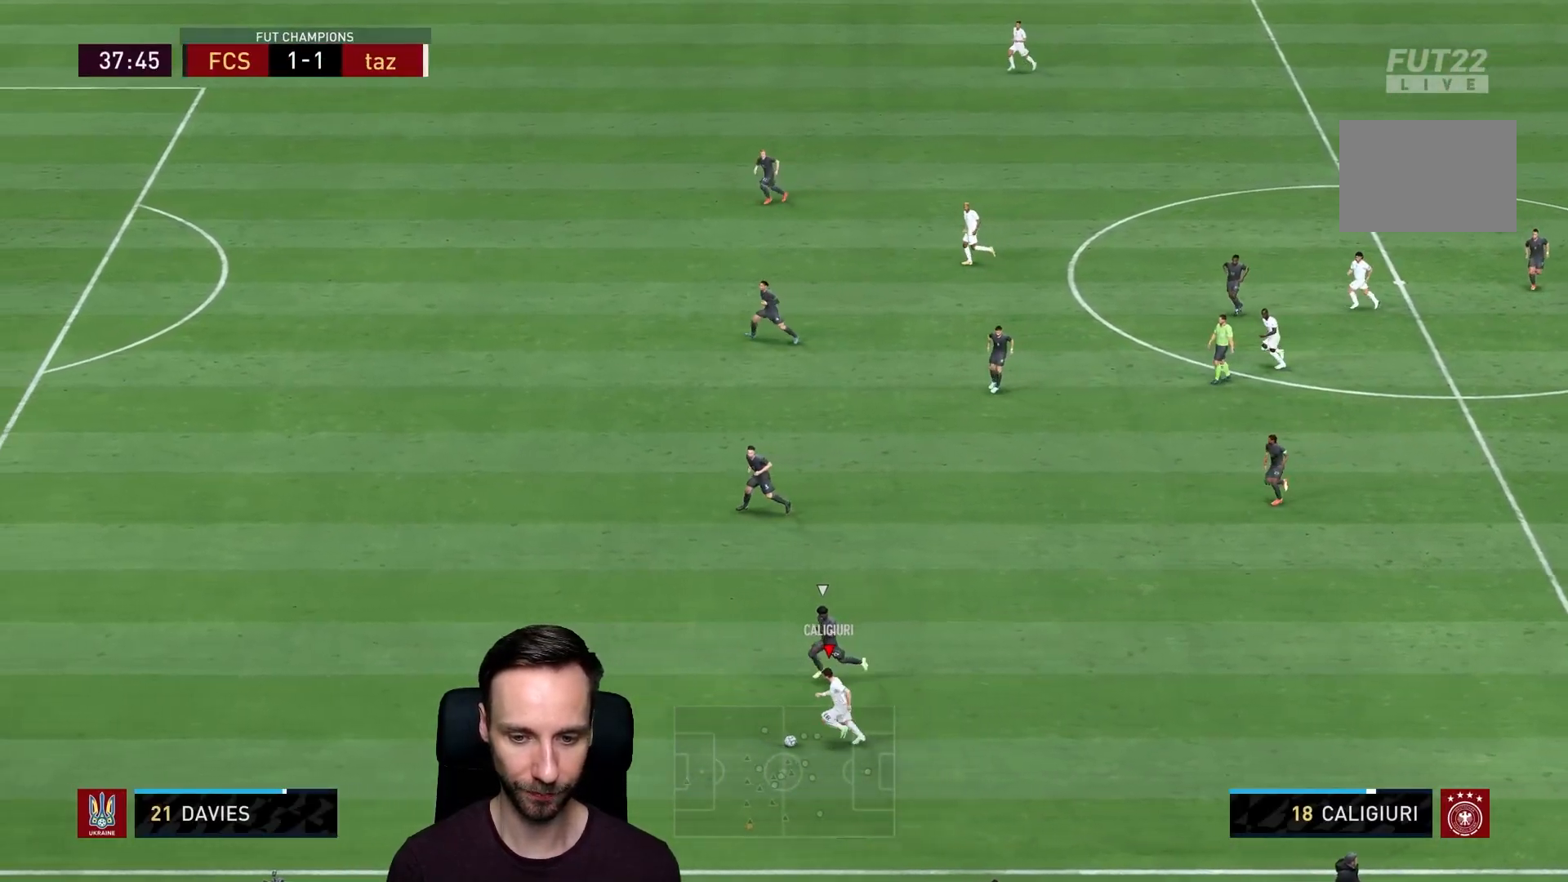
{"buttons": [], "left_stick": "right", "right_stick": "center", "events": [[233, "left_stick", "right"], [233, "right_stick", "right"], [350, "right_stick", "center"]]}
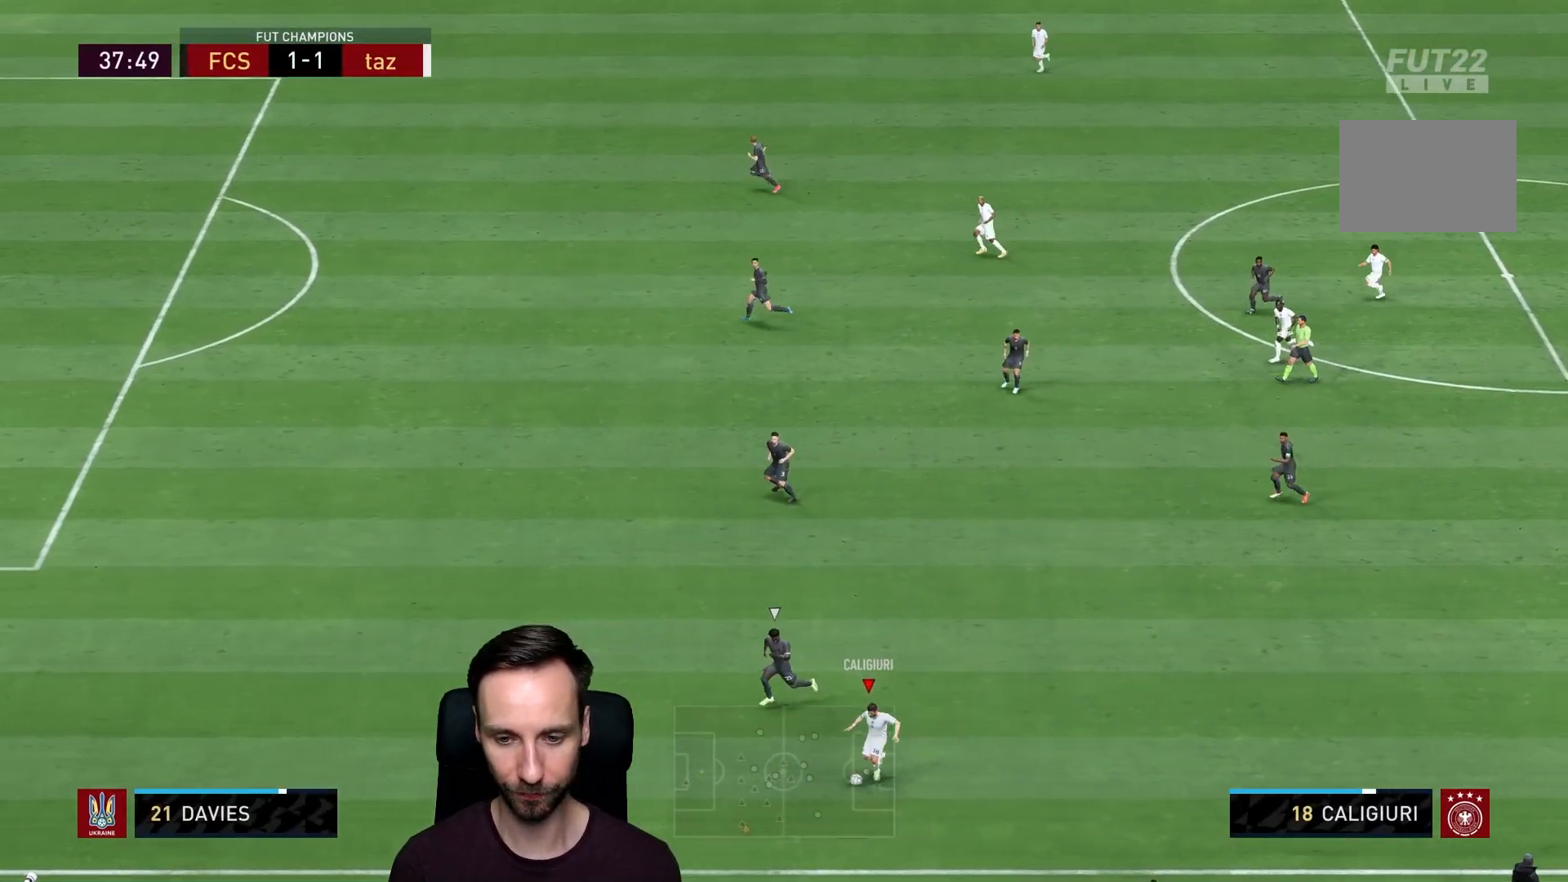
{"buttons": [], "left_stick": "down-left", "right_stick": "center", "events": [[17, "left_stick", "center"], [83, "left_stick", "down-left"]]}
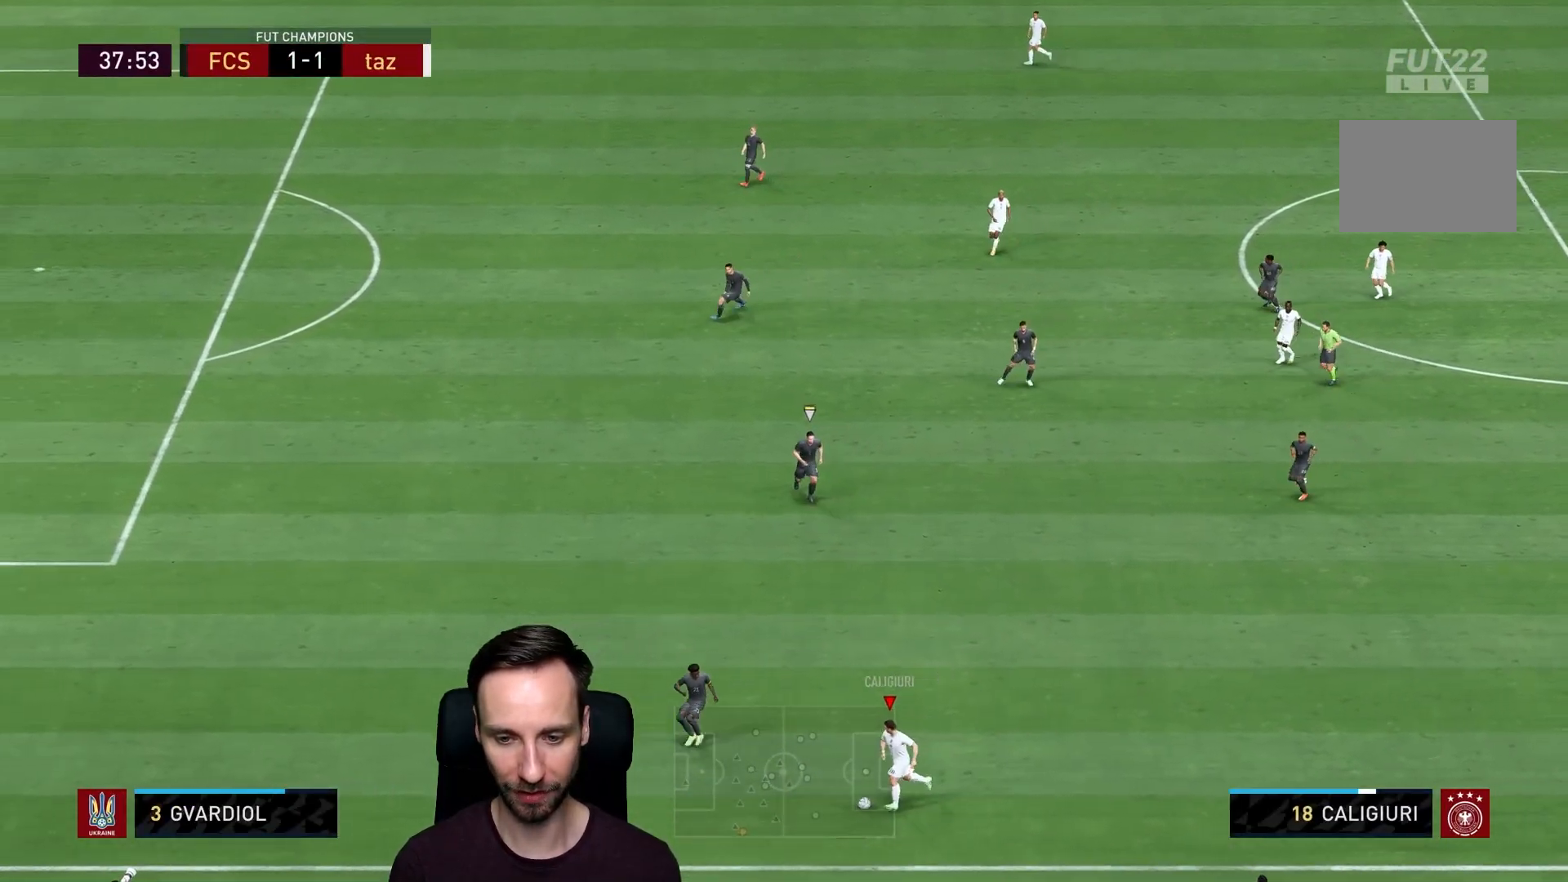
{"buttons": [], "left_stick": "up-right", "right_stick": "center", "events": [[150, "left_stick", "right"], [500, "left_stick", "up-right"]]}
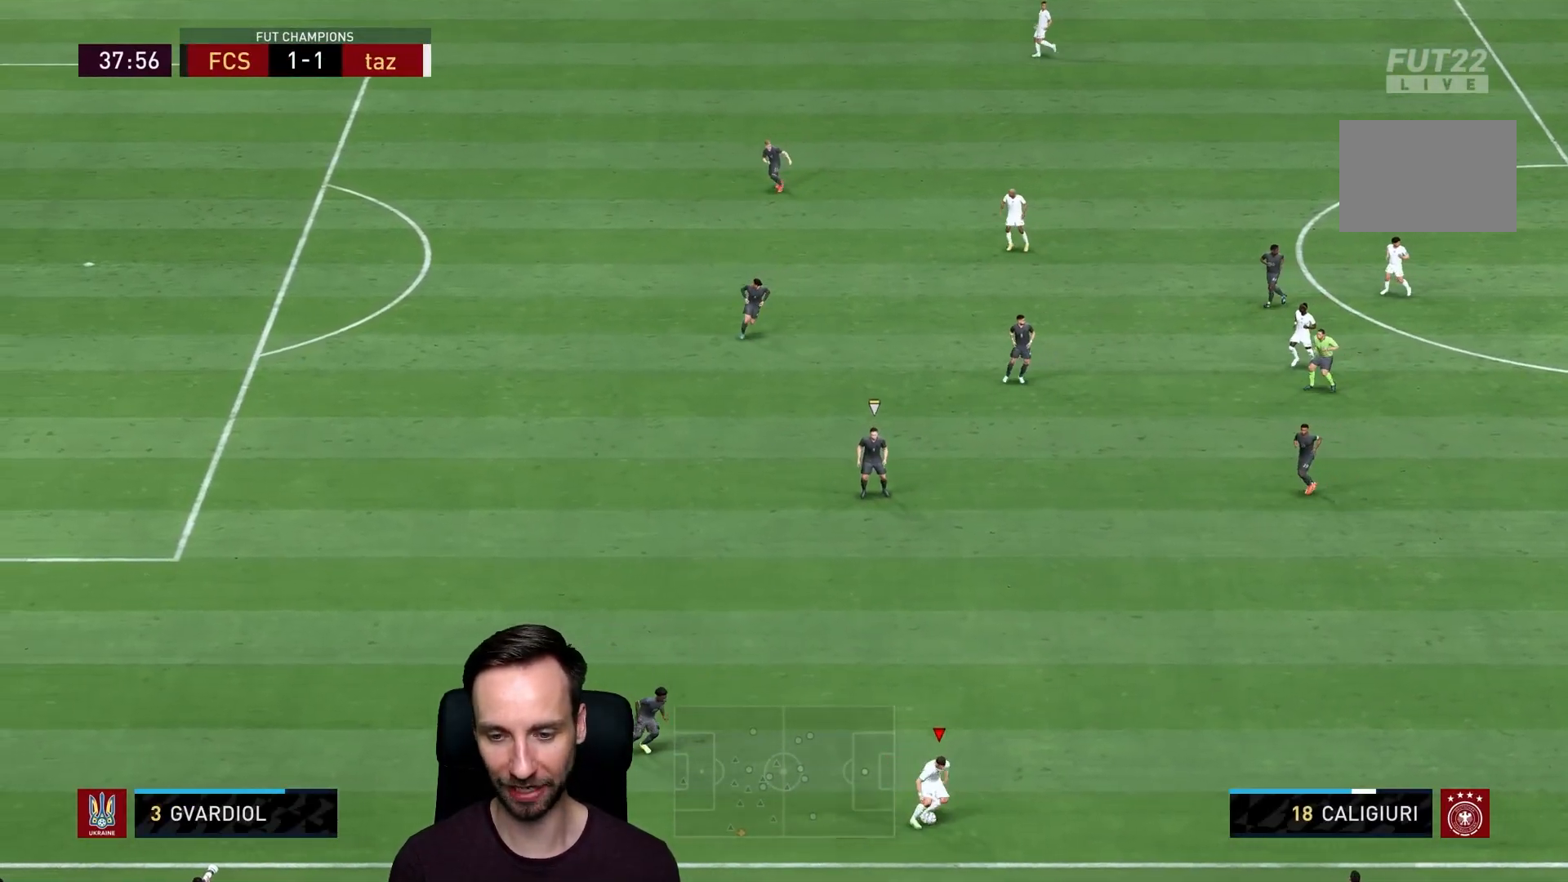
{"buttons": [], "left_stick": "up", "right_stick": "center", "events": [[434, "left_stick", "up"]]}
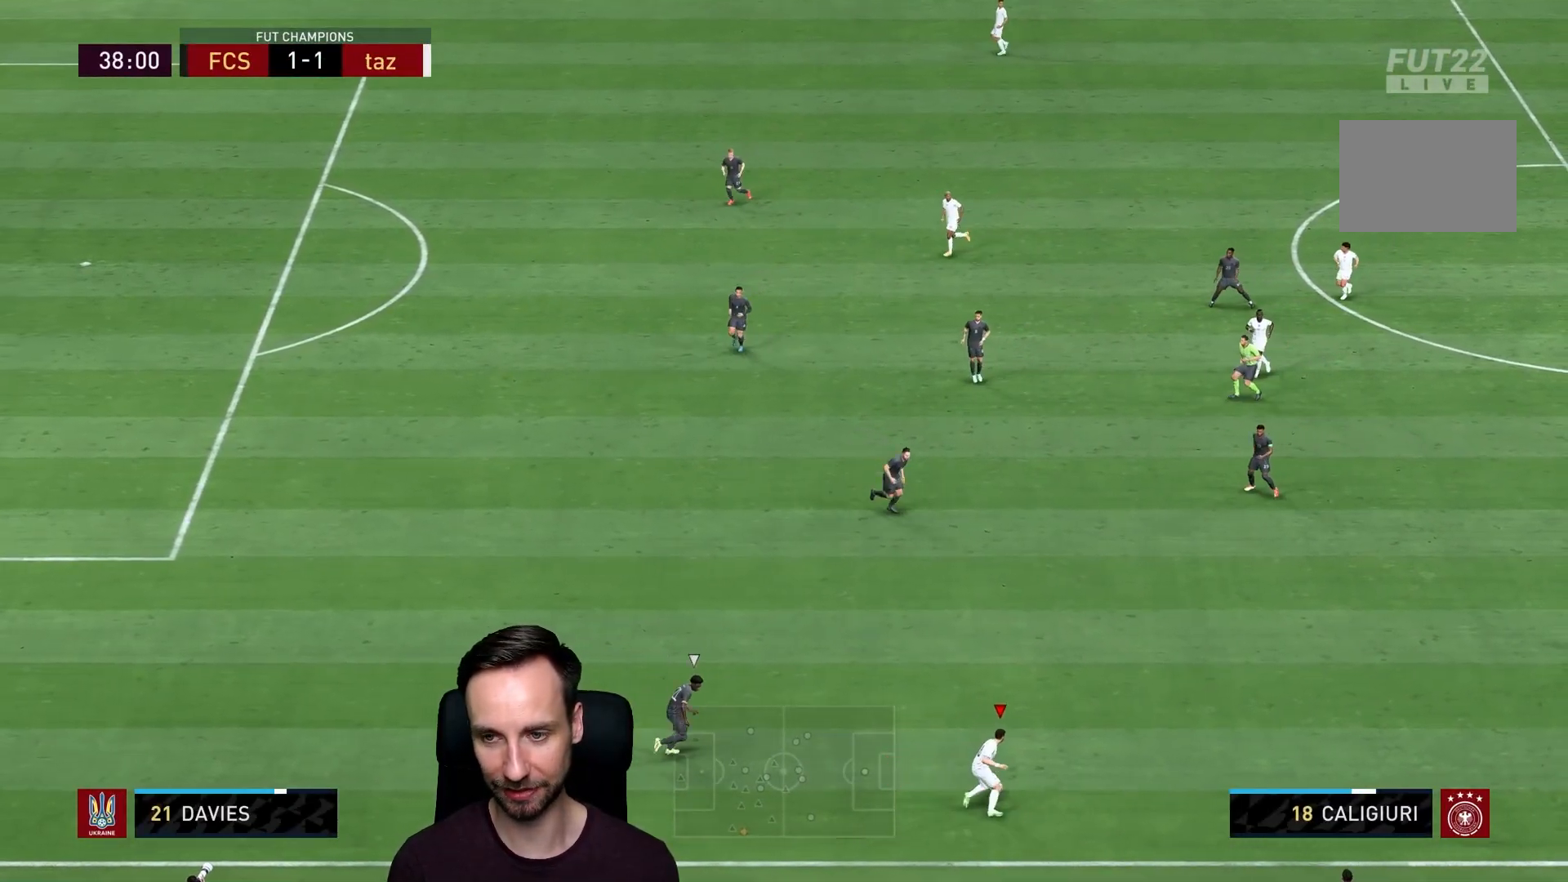
{"buttons": [], "left_stick": "down", "right_stick": "center", "events": [[367, "left_stick", "center"], [417, "left_stick", "down"]]}
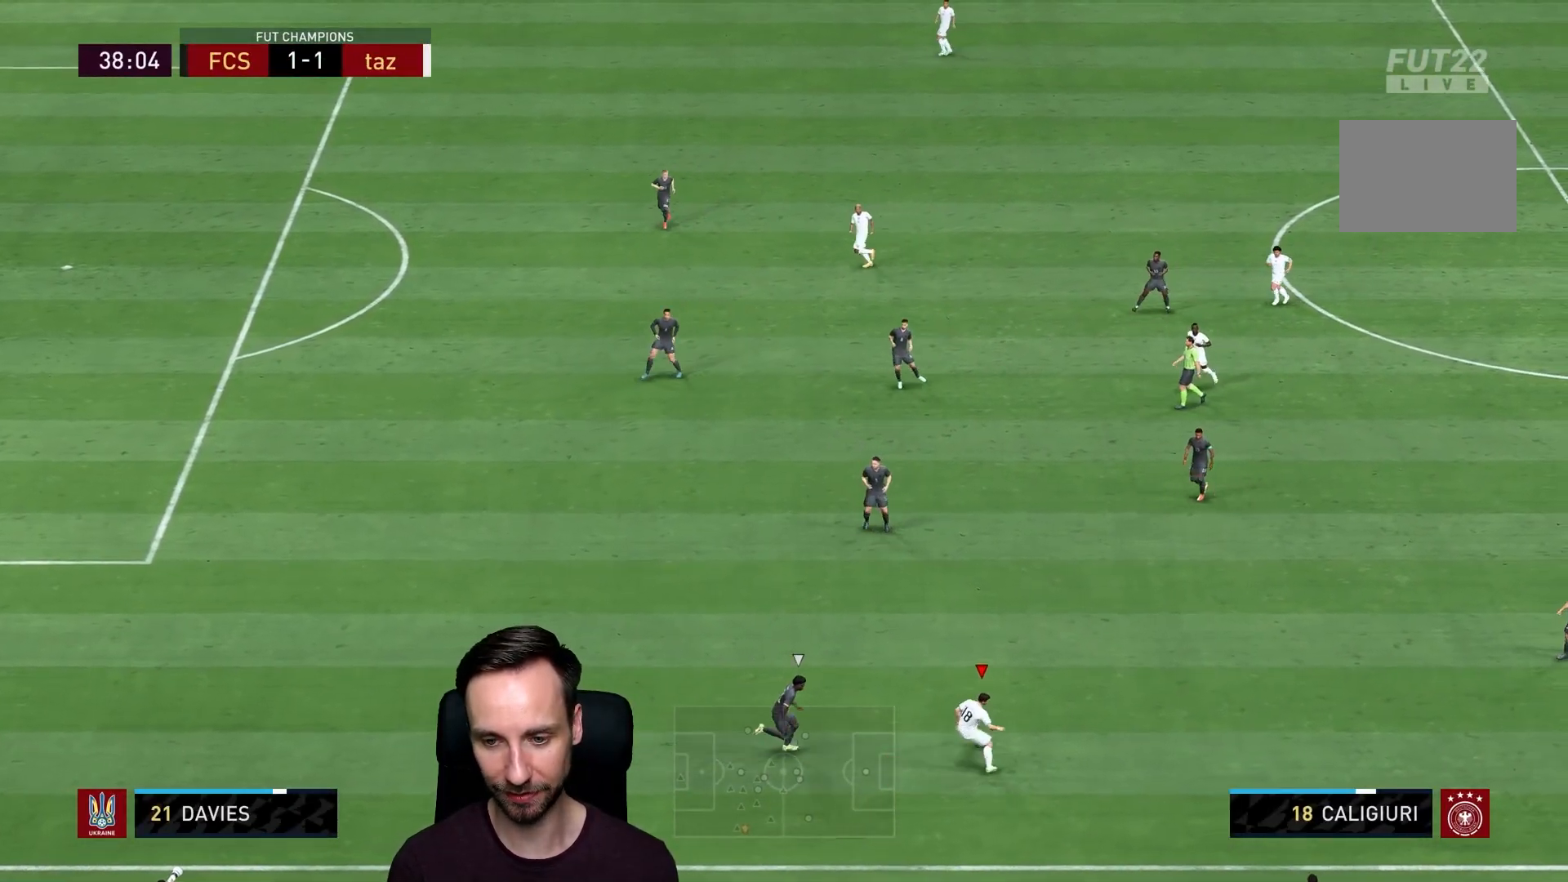
{"buttons": [], "left_stick": "right", "right_stick": "center", "events": [[234, "left_stick", "right"]]}
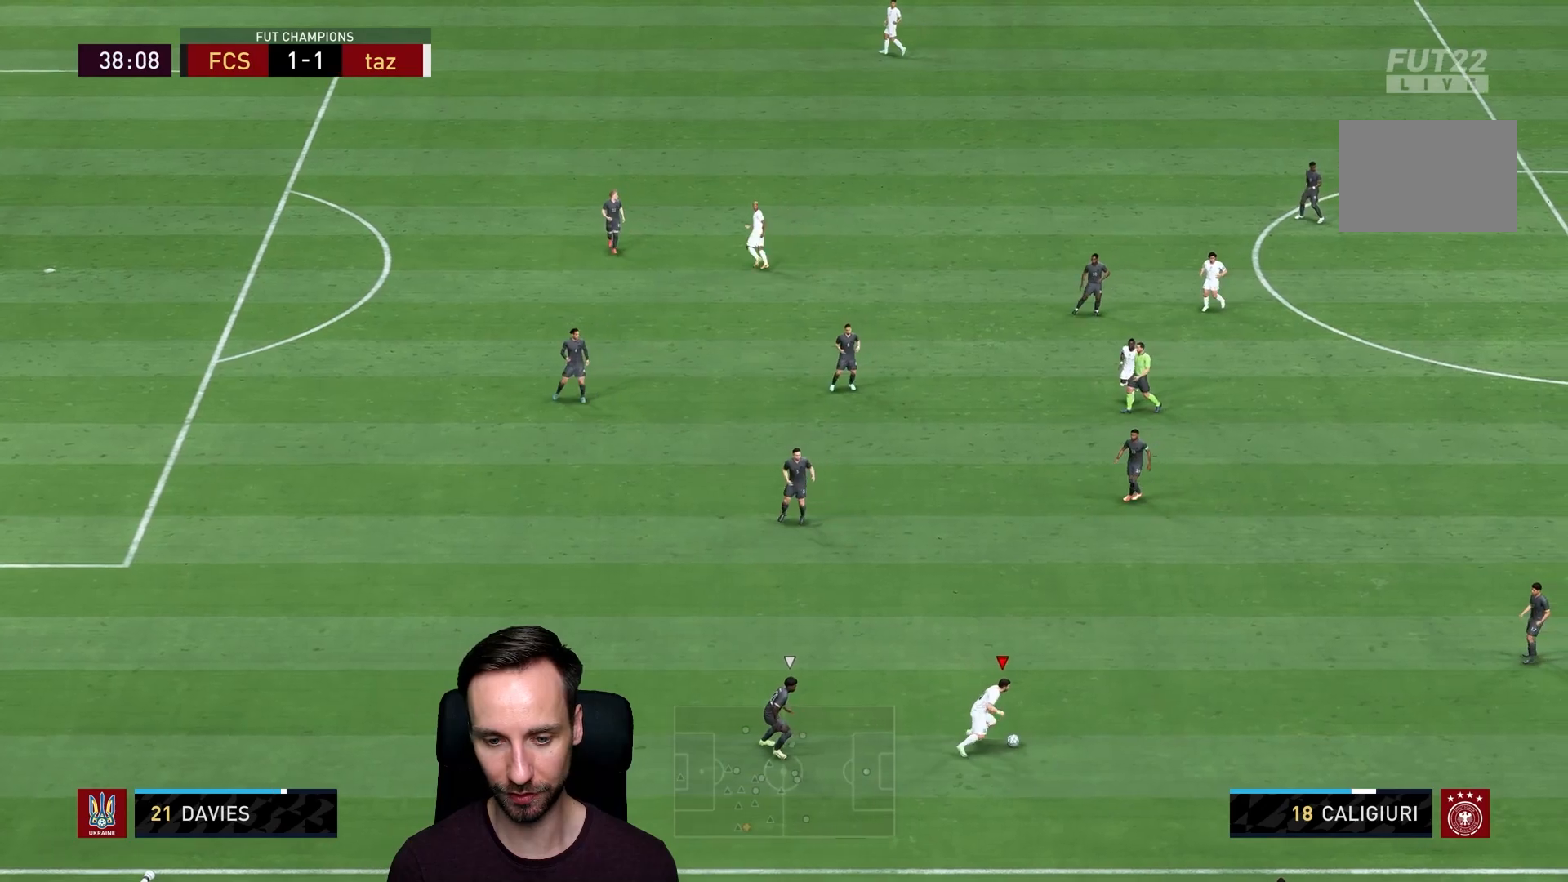
{"buttons": [], "left_stick": "up-right", "right_stick": "center", "events": [[250, "left_stick", "up-right"]]}
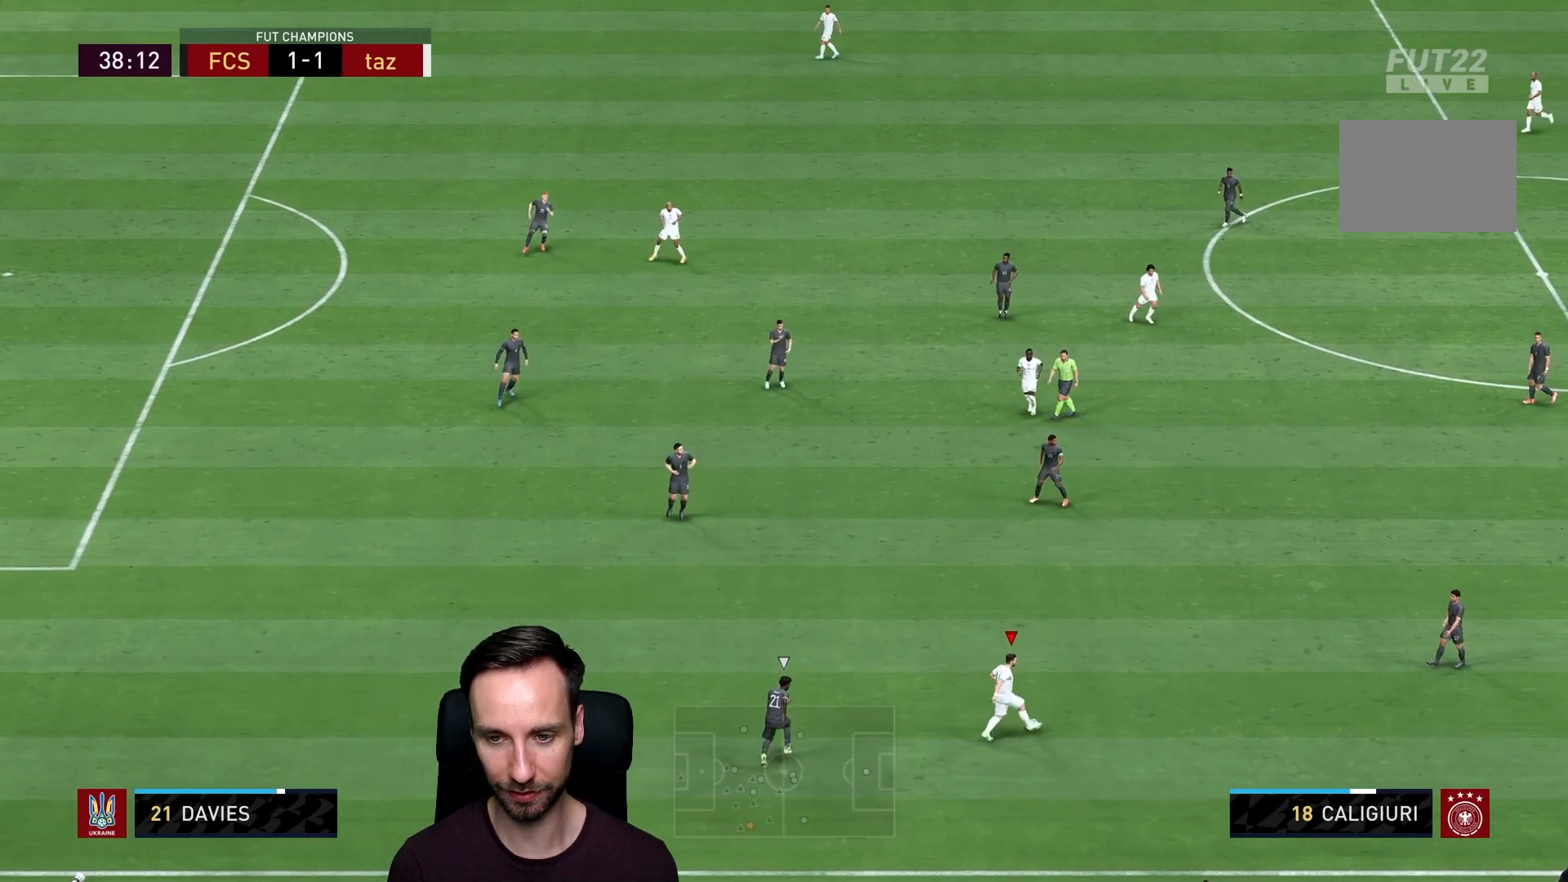
{"buttons": [], "left_stick": "up", "right_stick": "center", "events": [[83, "left_stick", "up"]]}
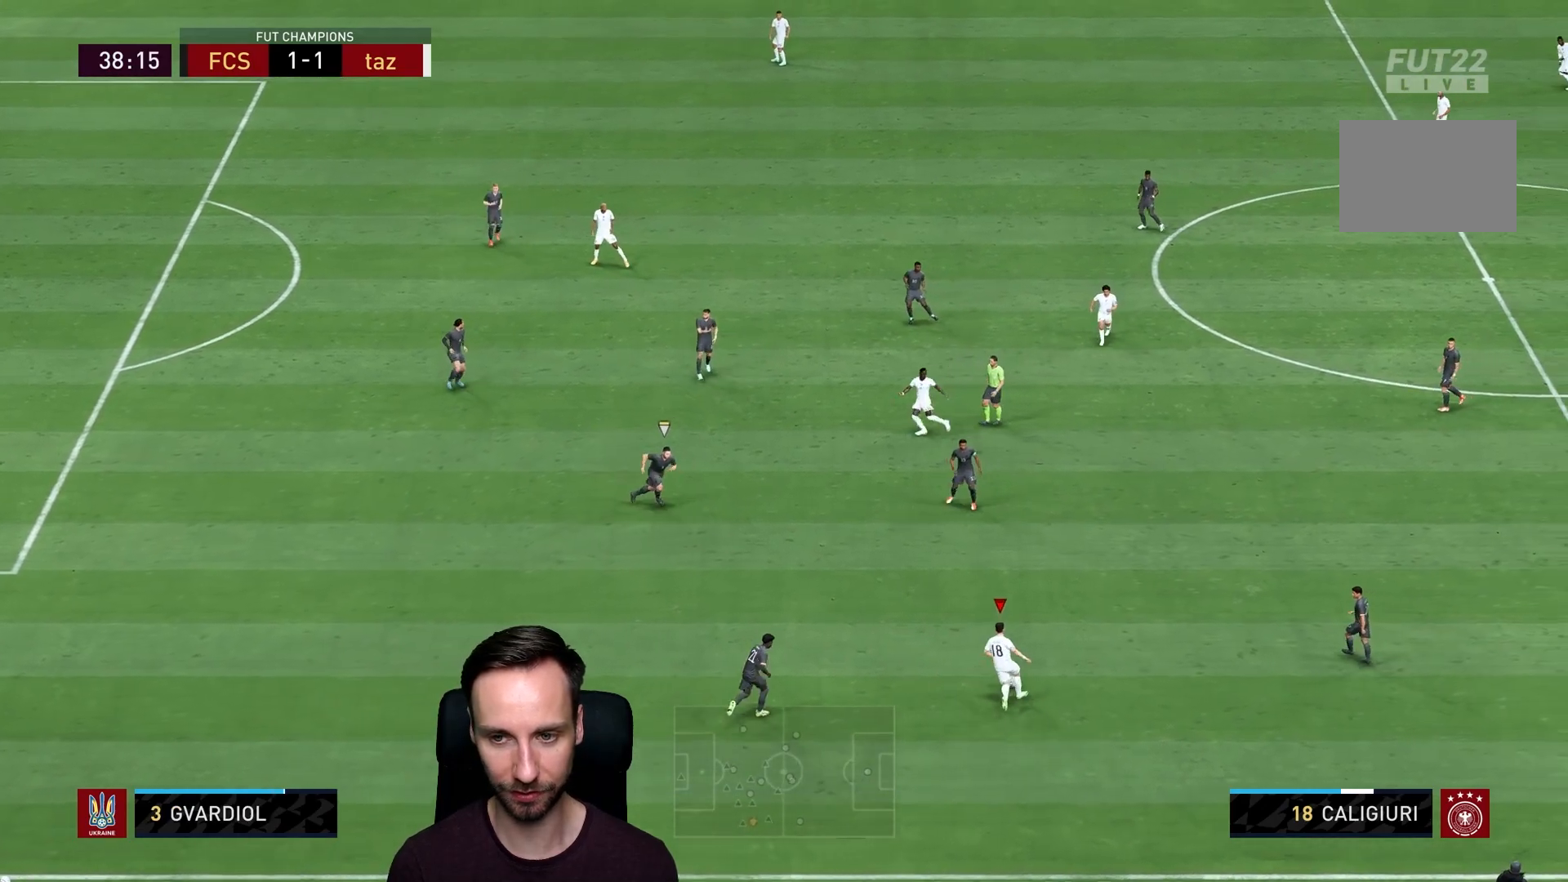
{"buttons": ["CROSS"], "left_stick": "up-right", "right_stick": "center", "events": [[166, "left_stick", "up-right"], [383, "CROSS", "down"]]}
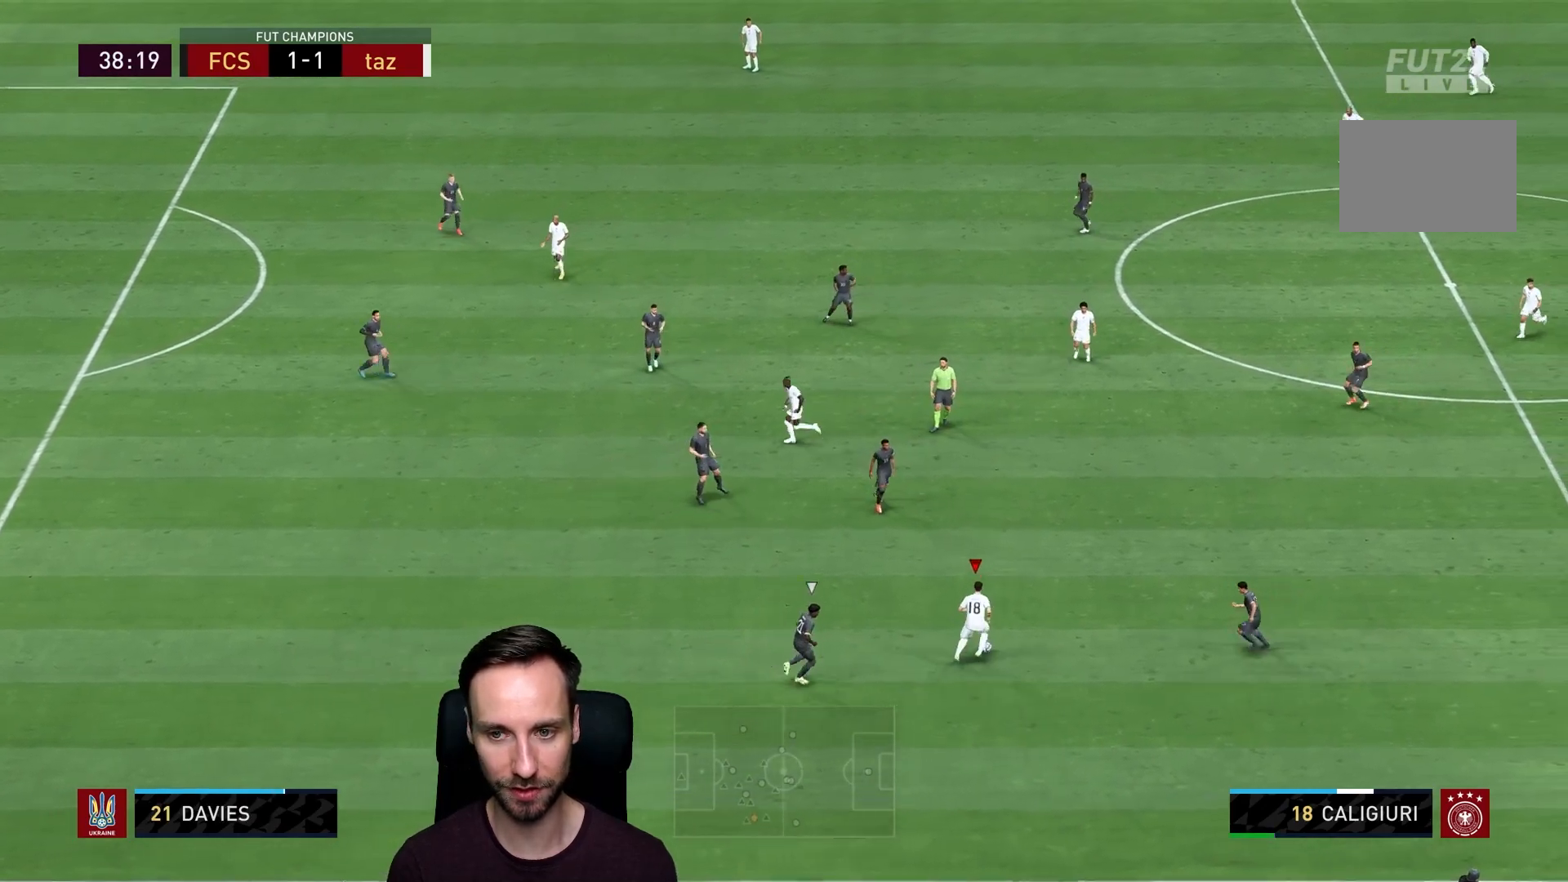
{"buttons": [], "left_stick": "up", "right_stick": "center", "events": [[17, "left_stick", "up"], [117, "CROSS", "up"]]}
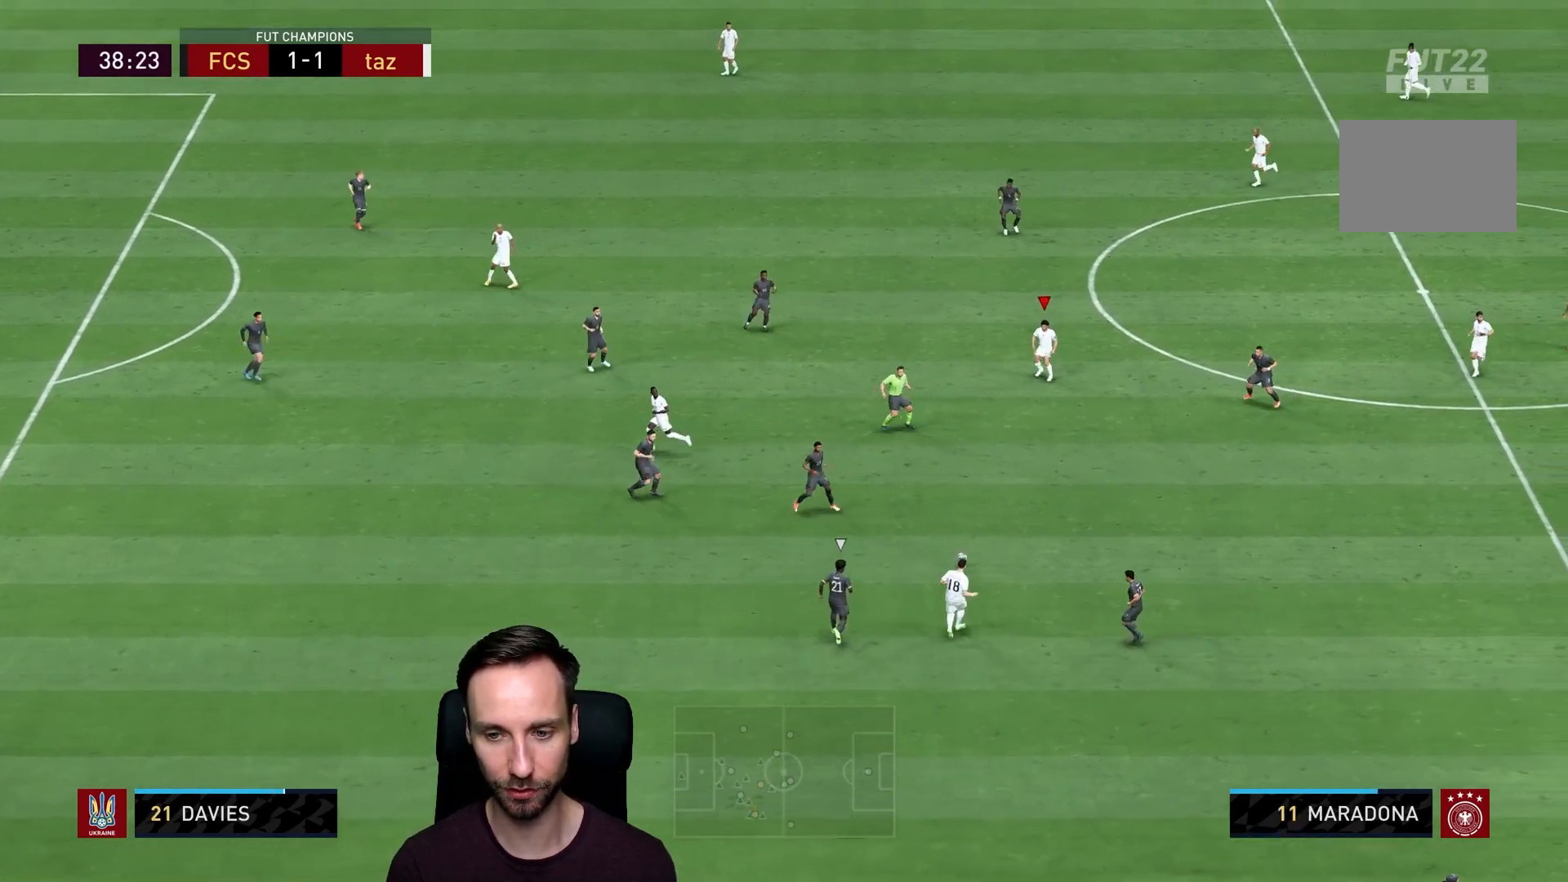
{"buttons": [], "left_stick": "up-left", "right_stick": "center", "events": [[233, "left_stick", "up-left"]]}
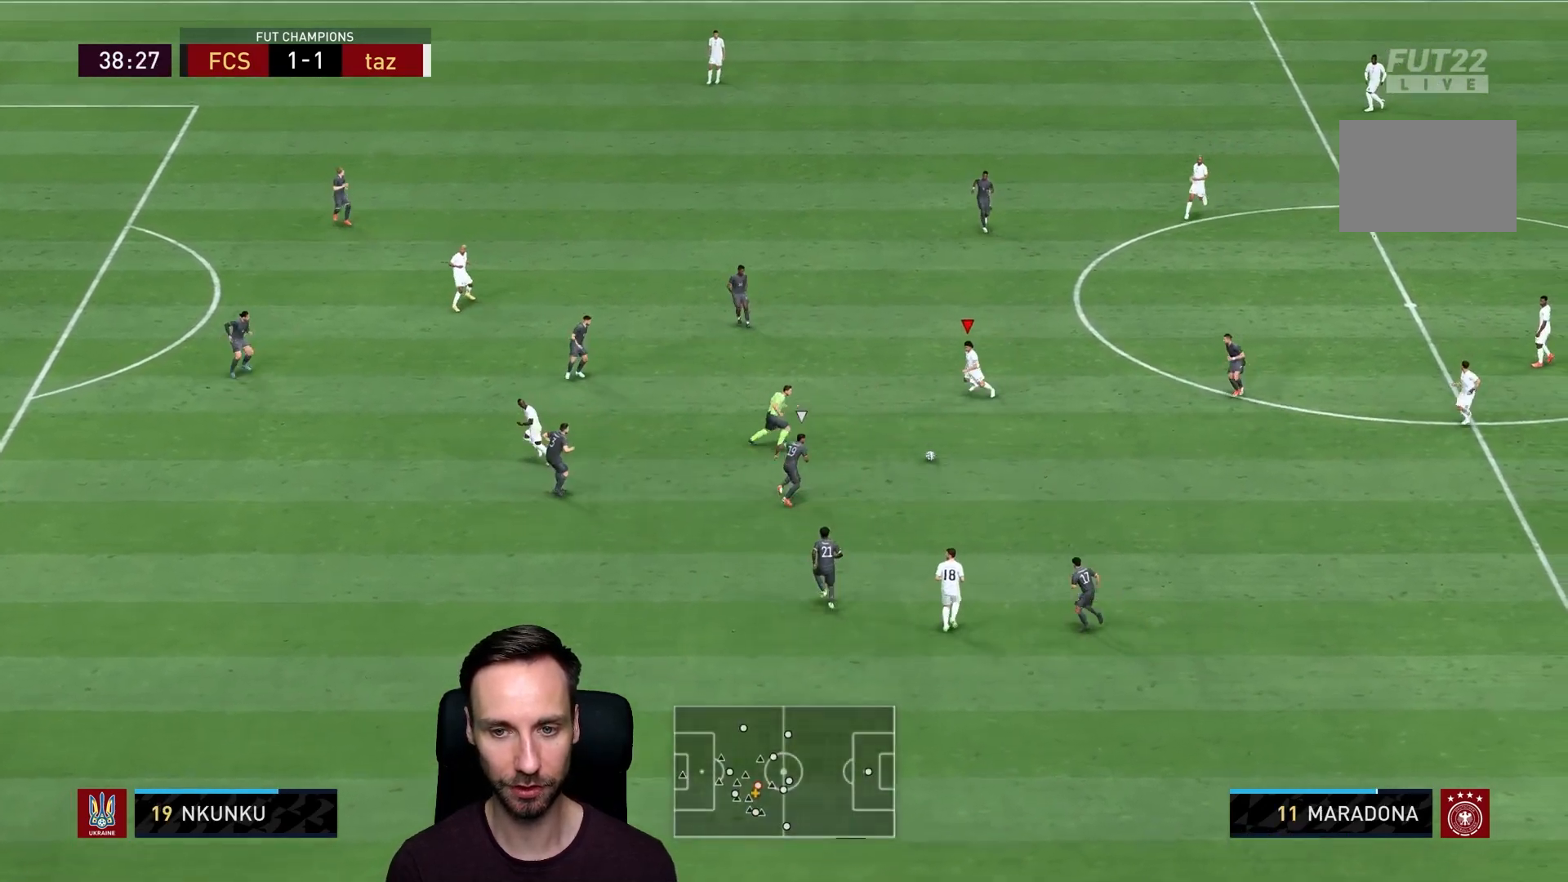
{"buttons": [], "left_stick": "up-left", "right_stick": "center", "events": []}
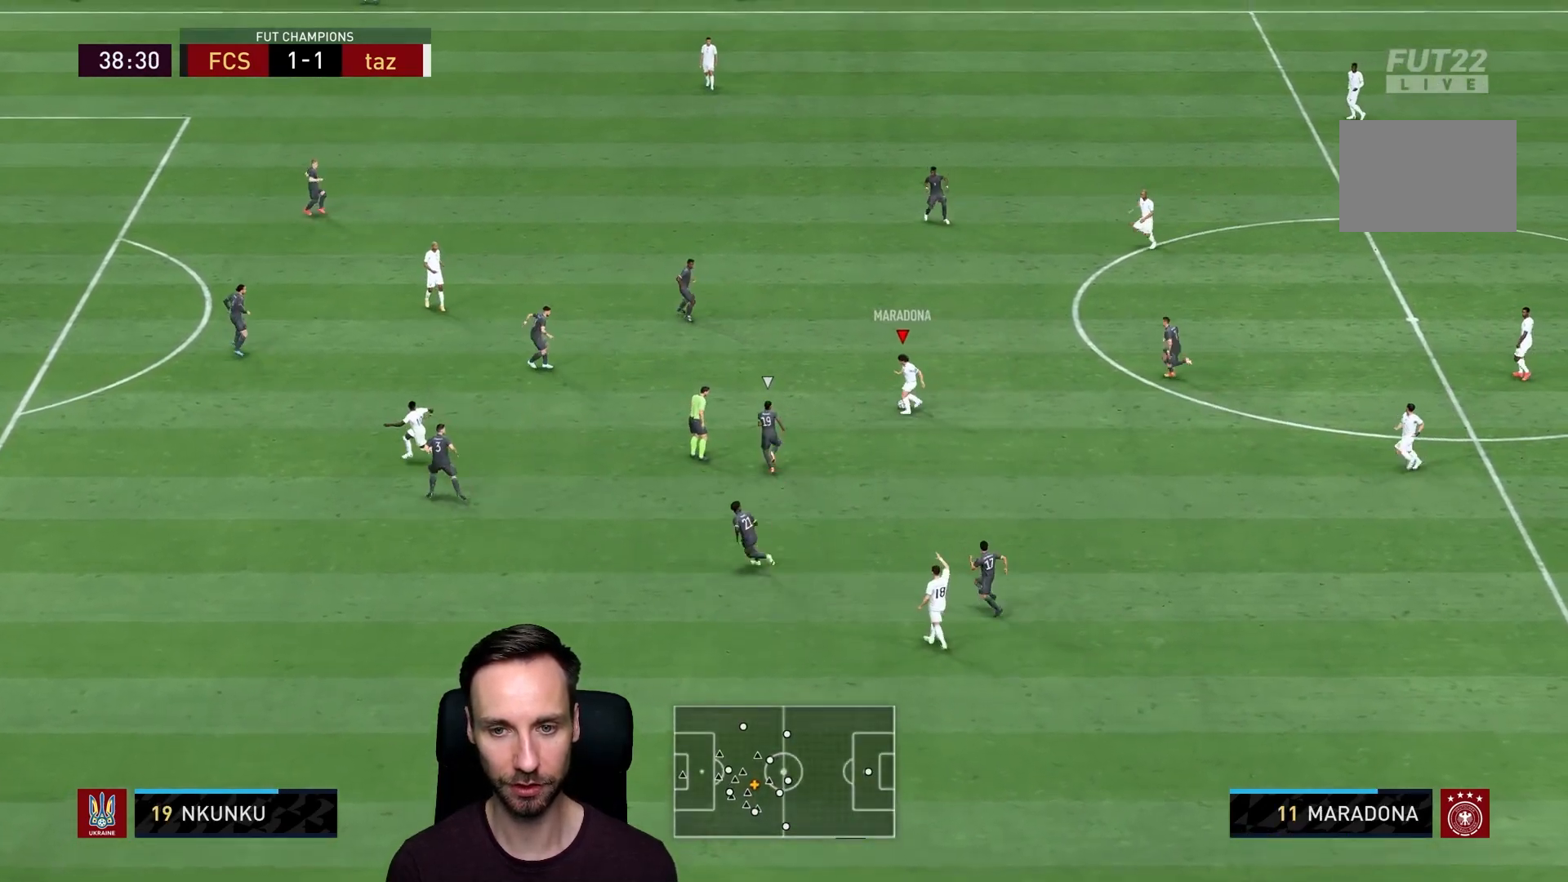
{"buttons": [], "left_stick": "down-right", "right_stick": "center", "events": [[233, "left_stick", "center"], [300, "left_stick", "down-right"]]}
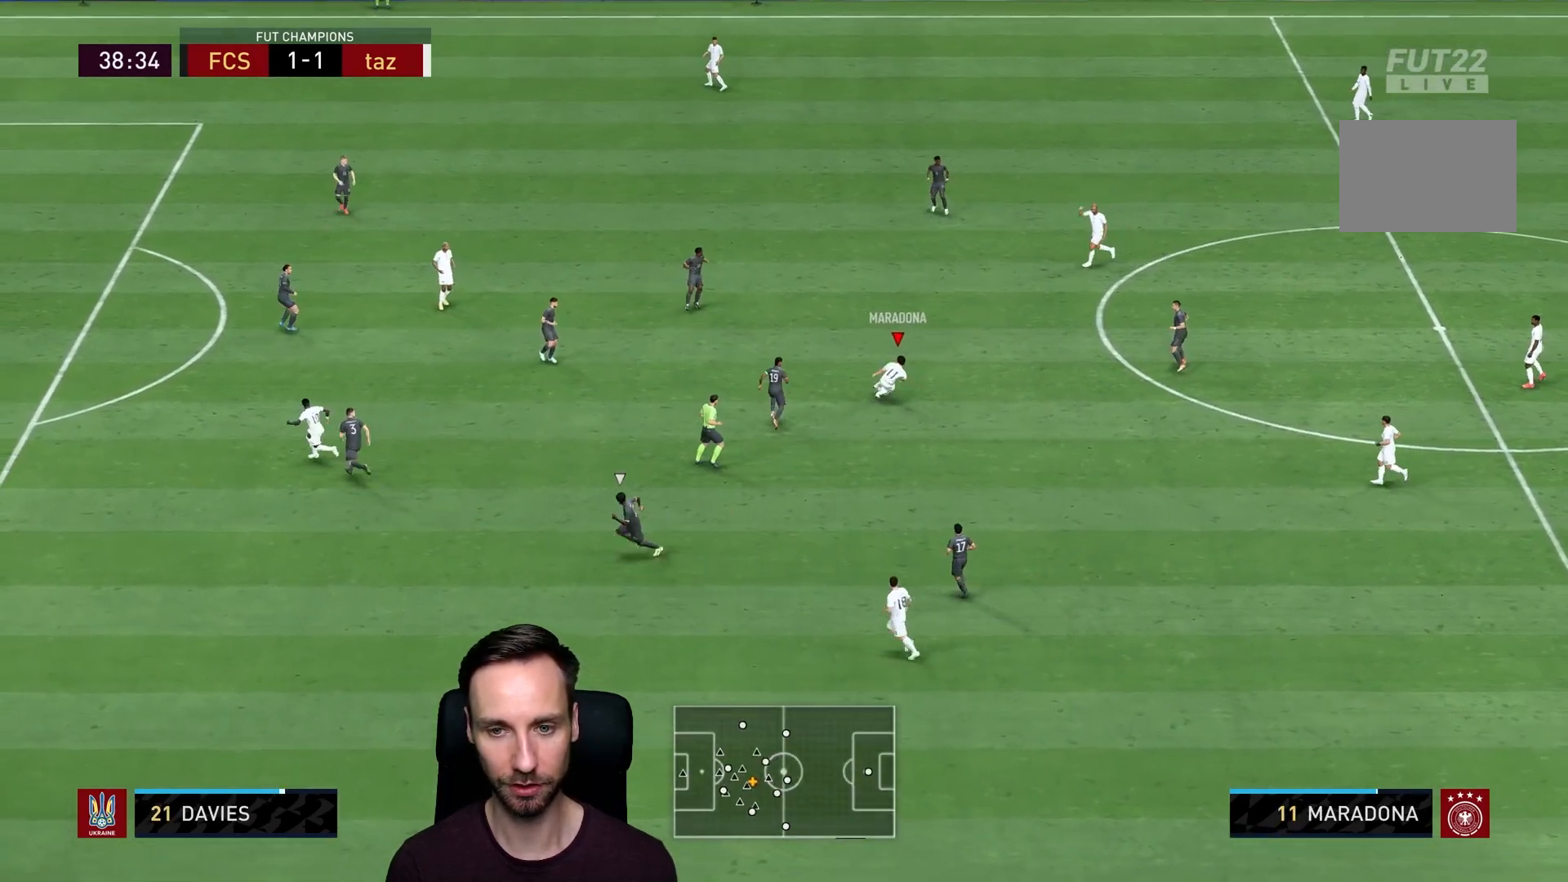
{"buttons": [], "left_stick": "down-left", "right_stick": "center", "events": [[284, "left_stick", "down"], [451, "left_stick", "down-left"]]}
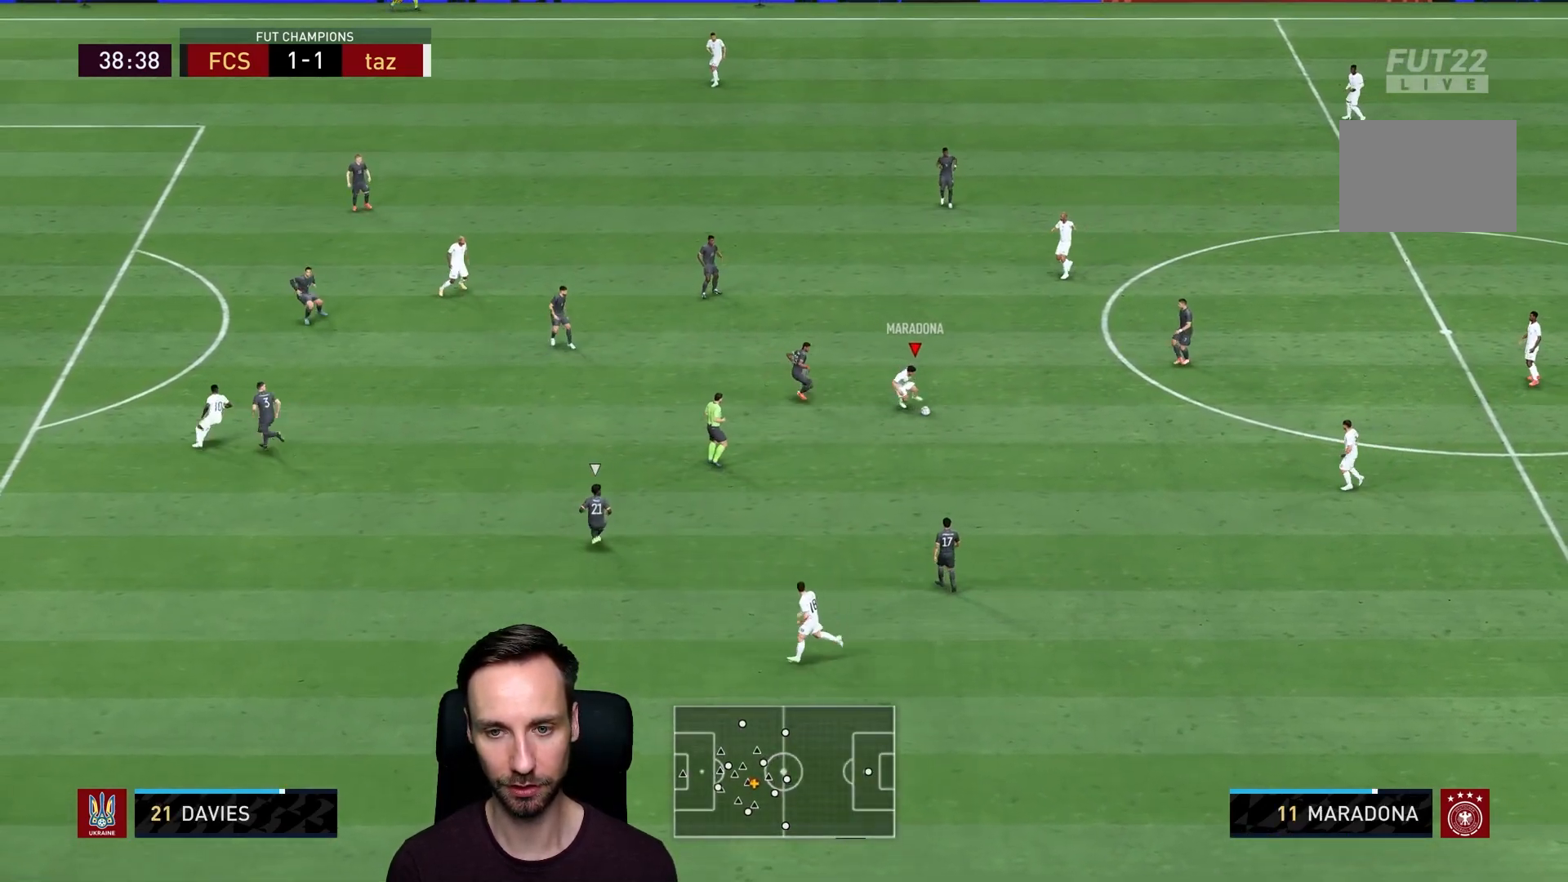
{"buttons": [], "left_stick": "right", "right_stick": "center", "events": [[150, "left_stick", "down"], [383, "left_stick", "right"]]}